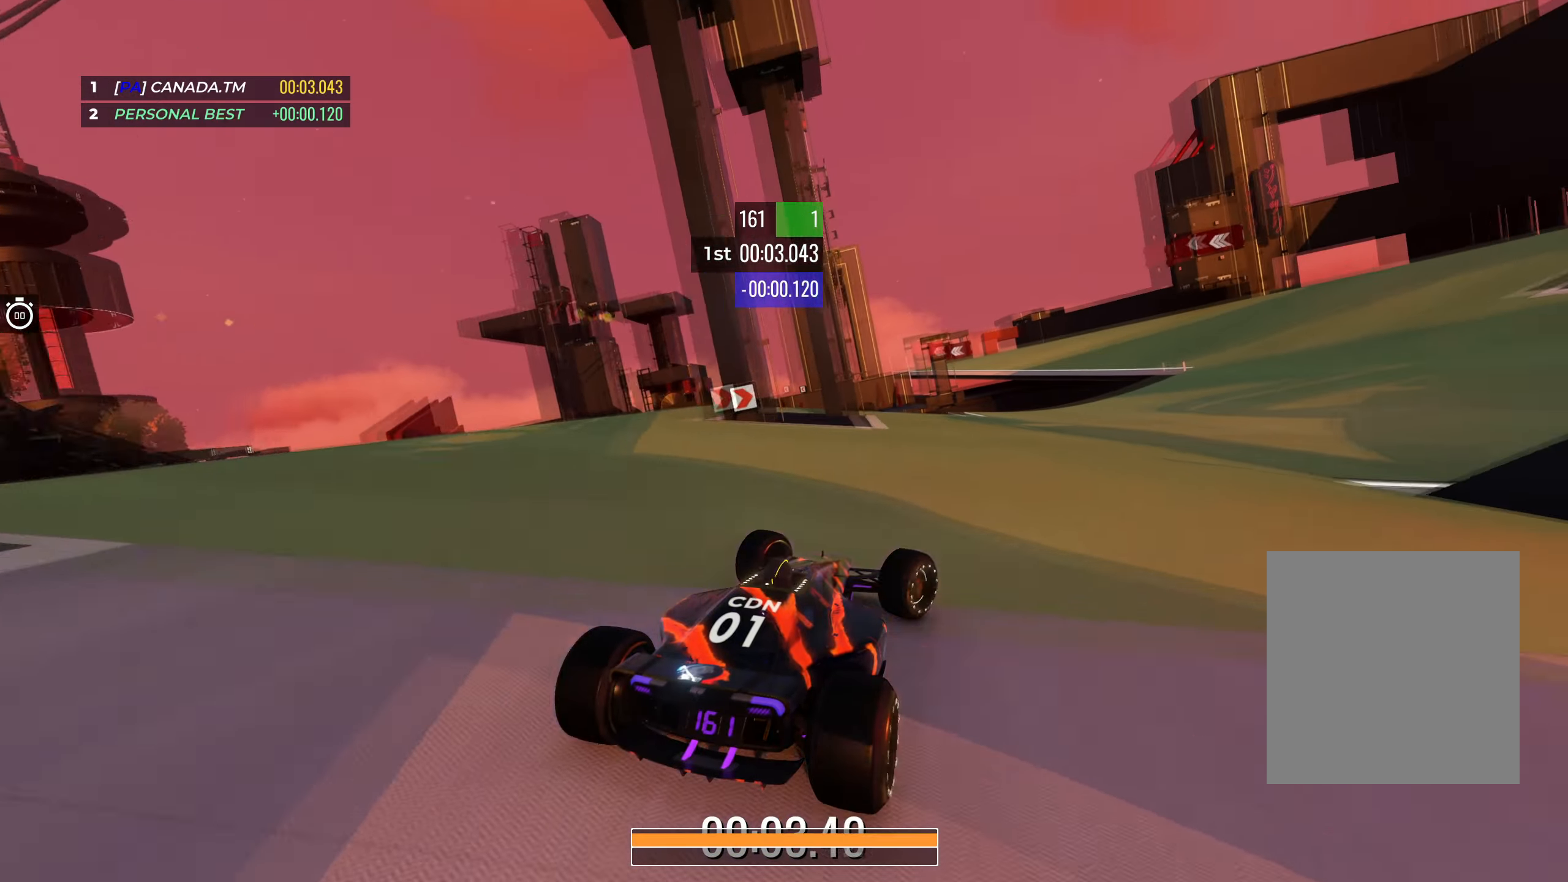
Gameplay with keyboard; each line is a JSON object with the keys held at the frame after it. "events" lists presses ("down") and releases ("up") of "down", "left", "right" and "up" between this image and that frame as [ms after this image, input, new state], when the widget could be followed in between. No other keys are recorded. Mouse input is not recorded.
{"keys": ["up"], "events": [[167, "right", "up"], [233, "right", "down"], [367, "right", "up"]]}
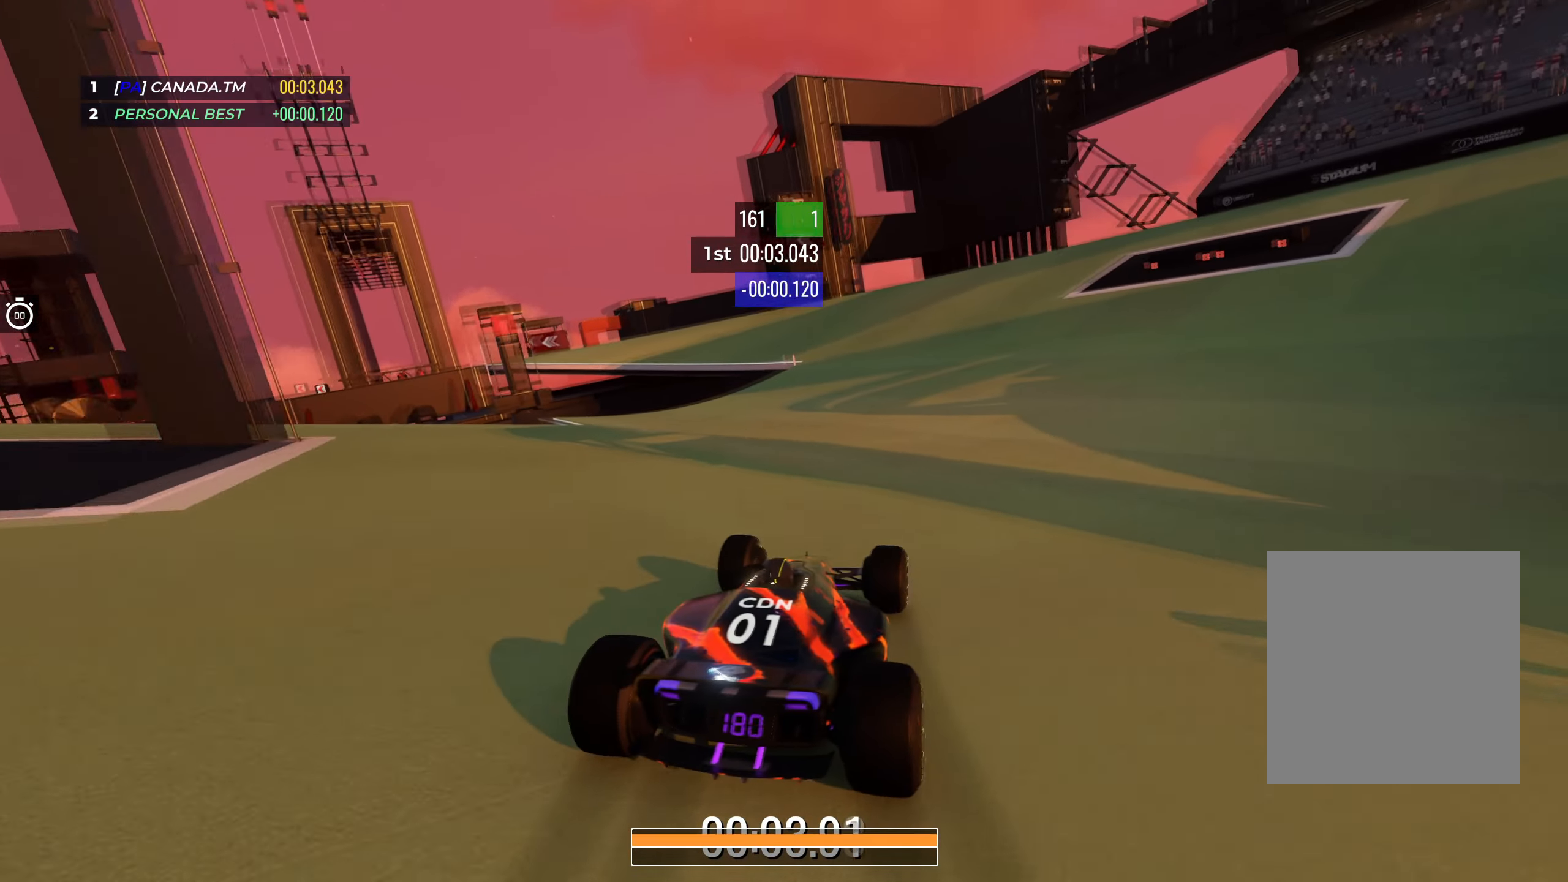
{"keys": ["left", "up"], "events": [[350, "left", "down"]]}
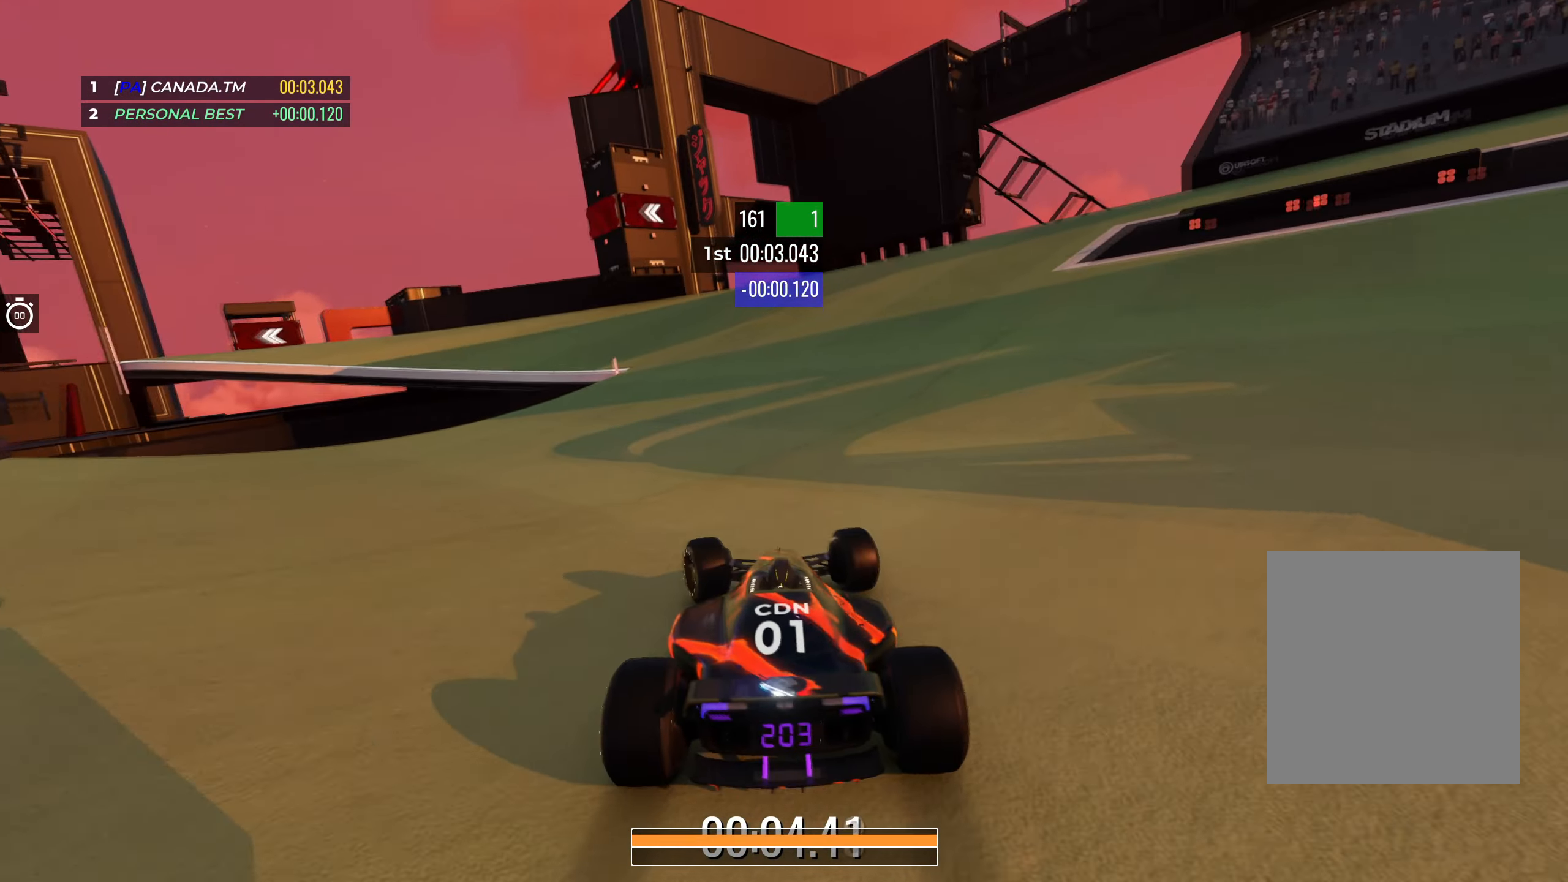
{"keys": ["left", "up"], "events": []}
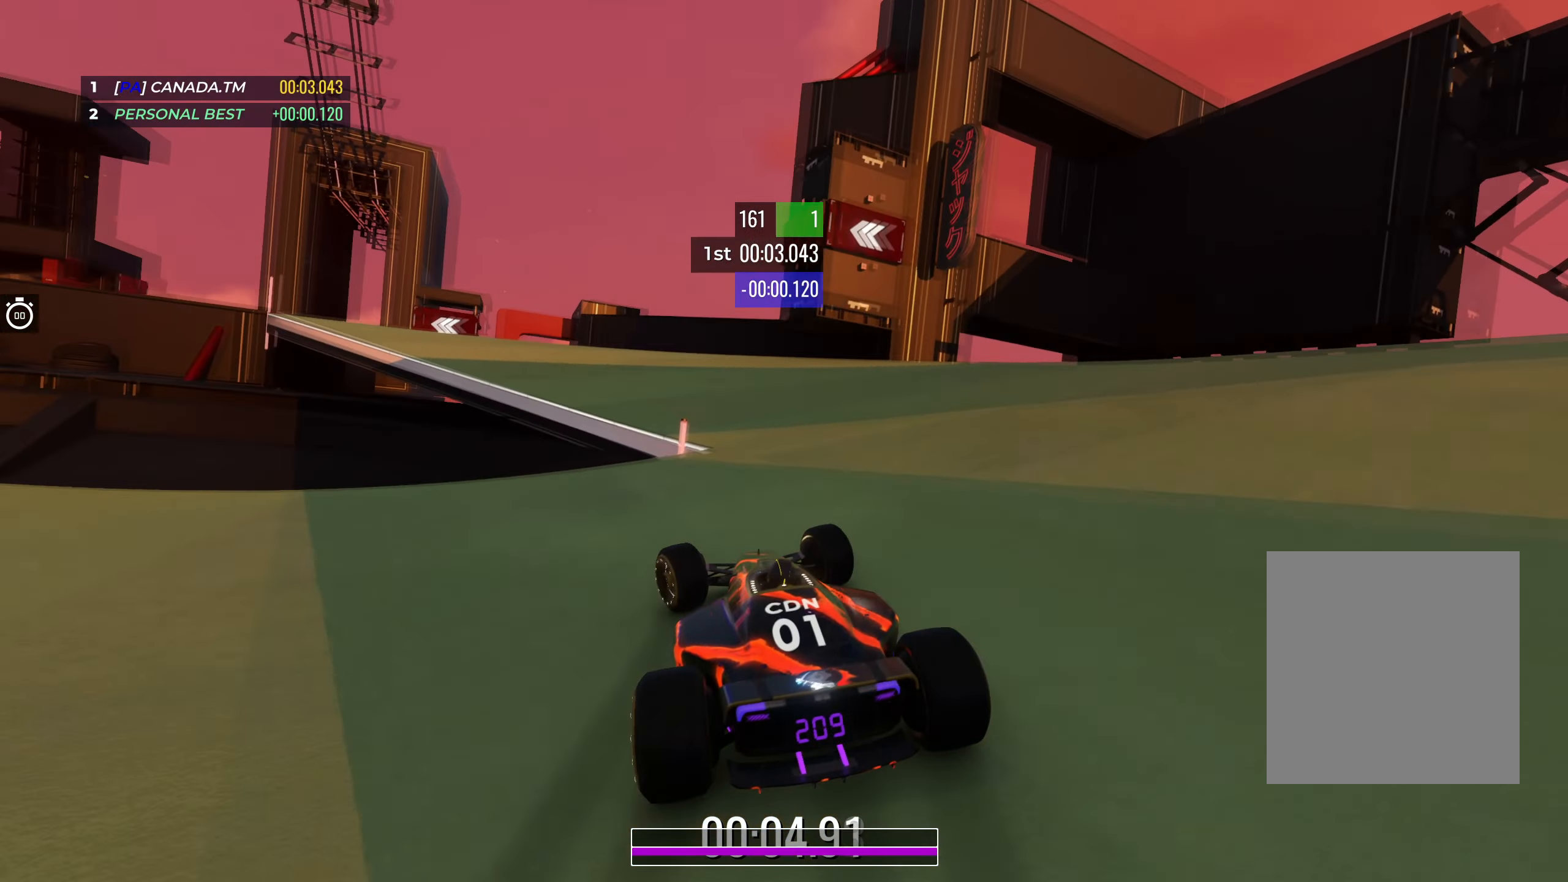
{"keys": ["left", "up"], "events": [[350, "left", "up"], [417, "left", "down"]]}
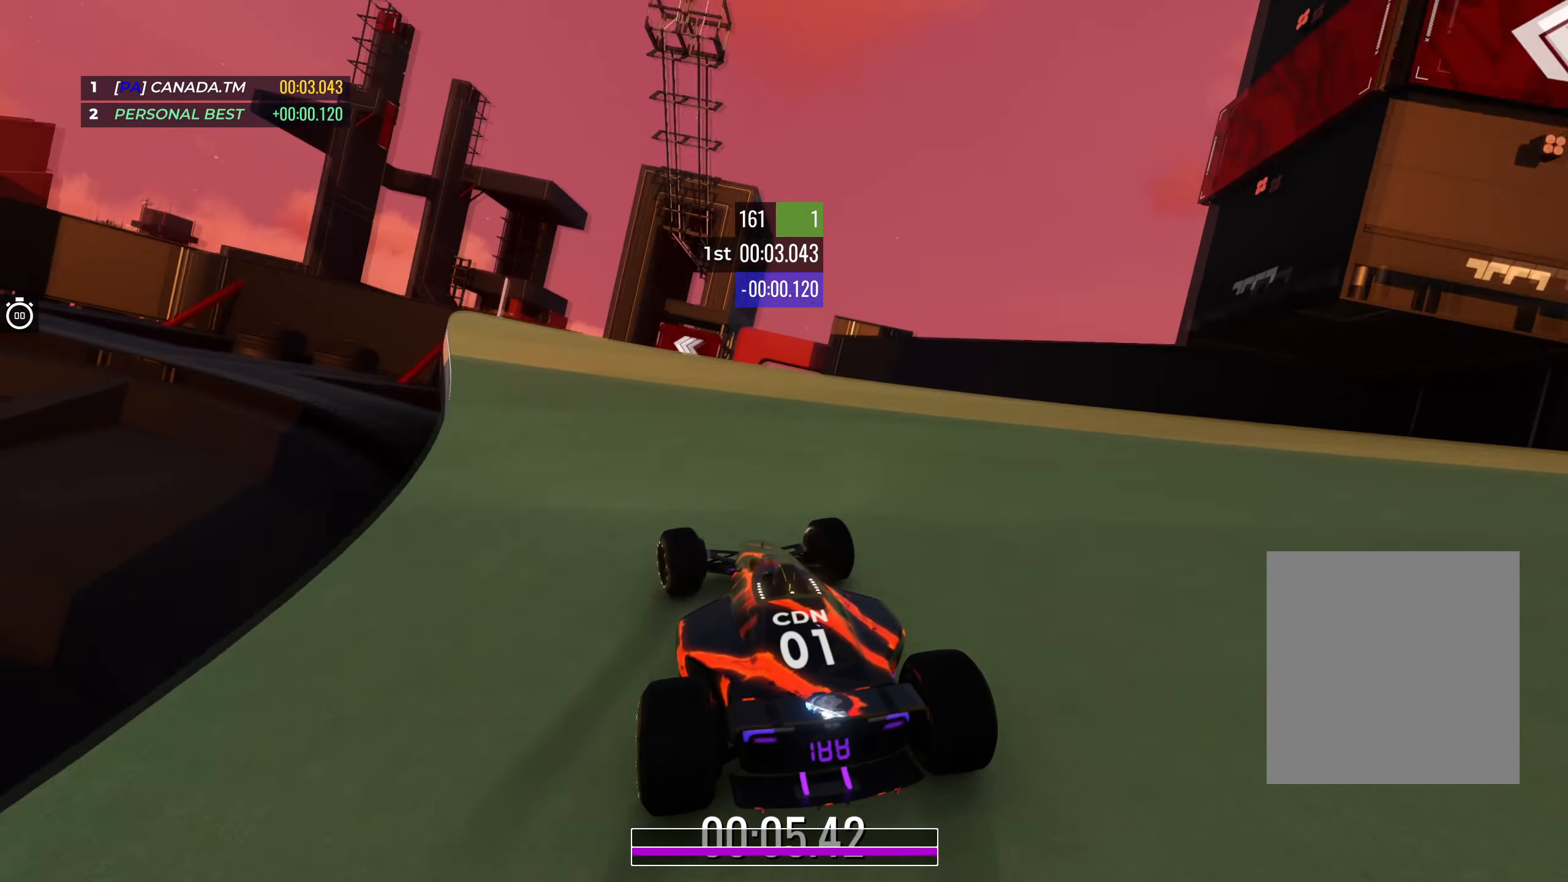
{"keys": ["up"], "events": [[133, "left", "up"], [200, "left", "down"], [450, "left", "up"]]}
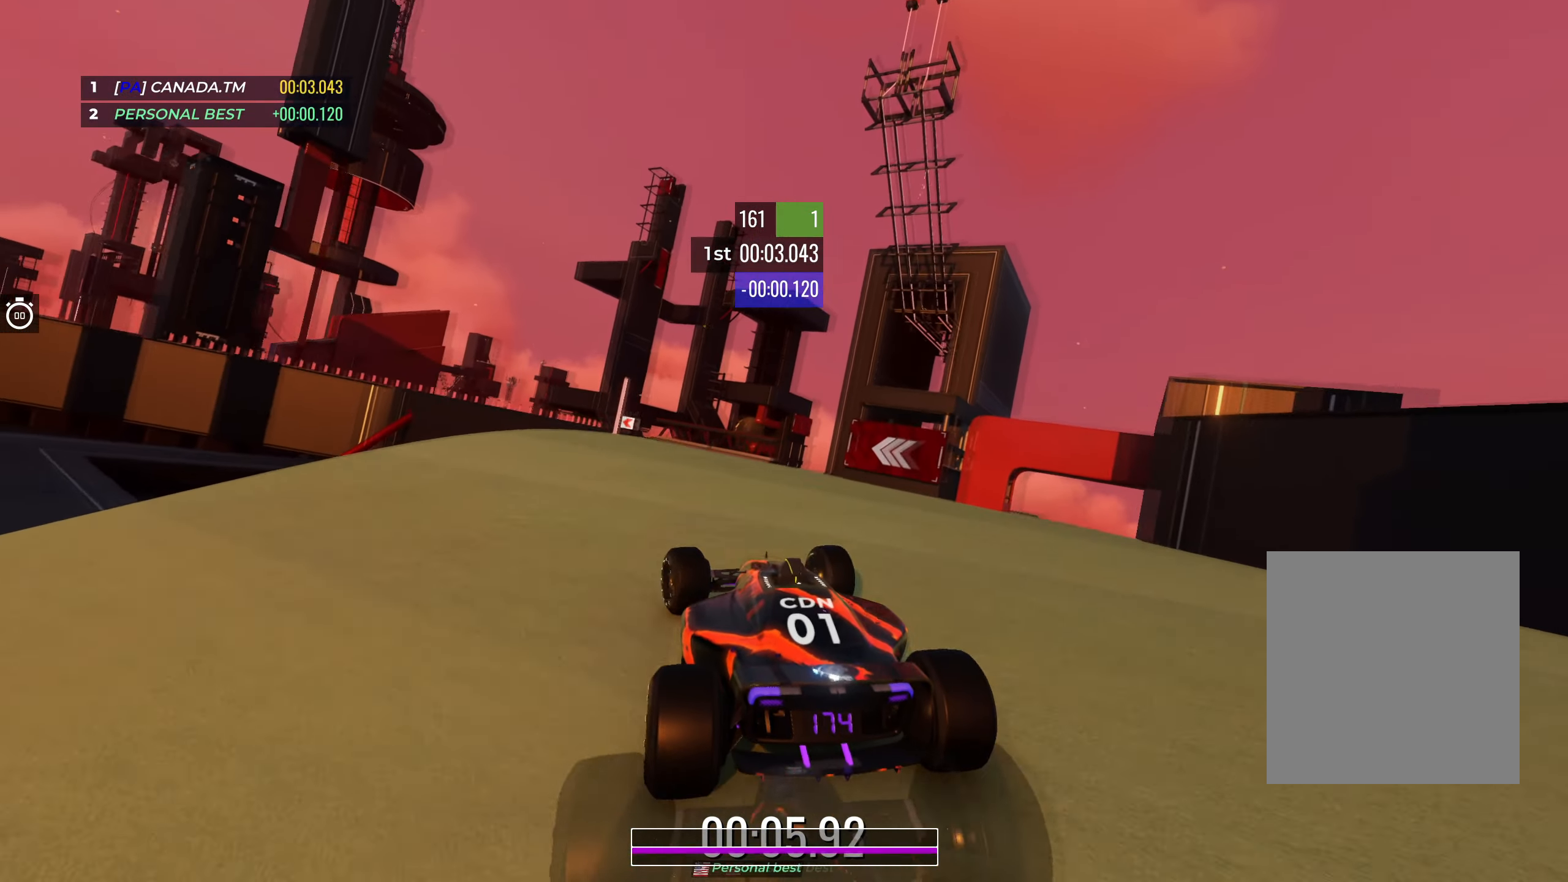
{"keys": ["up"], "events": [[17, "left", "down"], [200, "left", "up"], [267, "left", "down"], [433, "left", "up"]]}
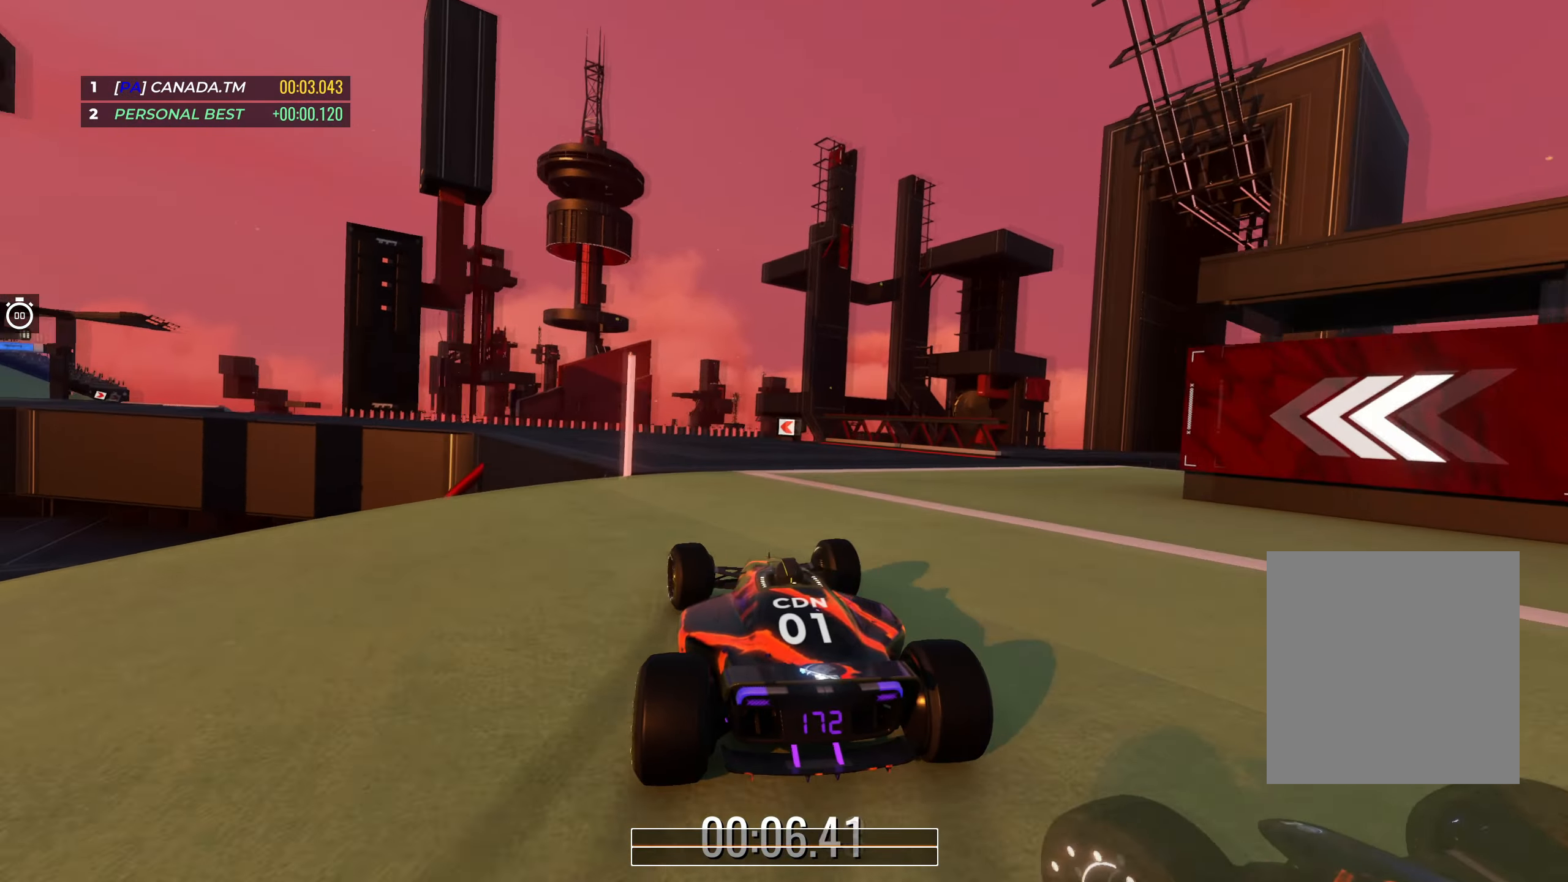
{"keys": ["left", "up"], "events": [[200, "left", "down"]]}
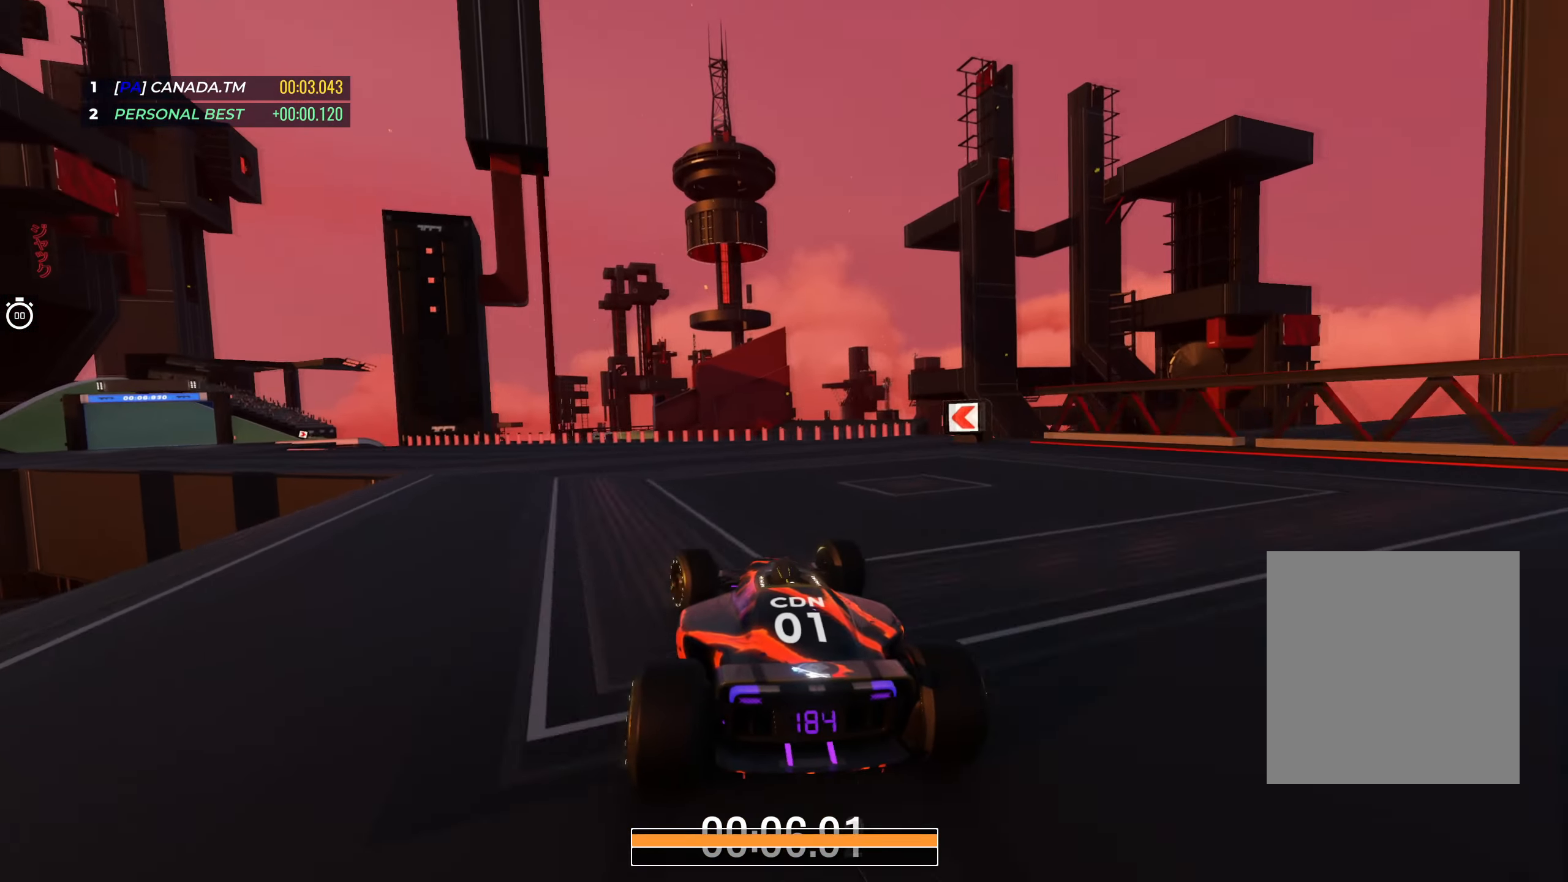
{"keys": ["left", "up"], "events": []}
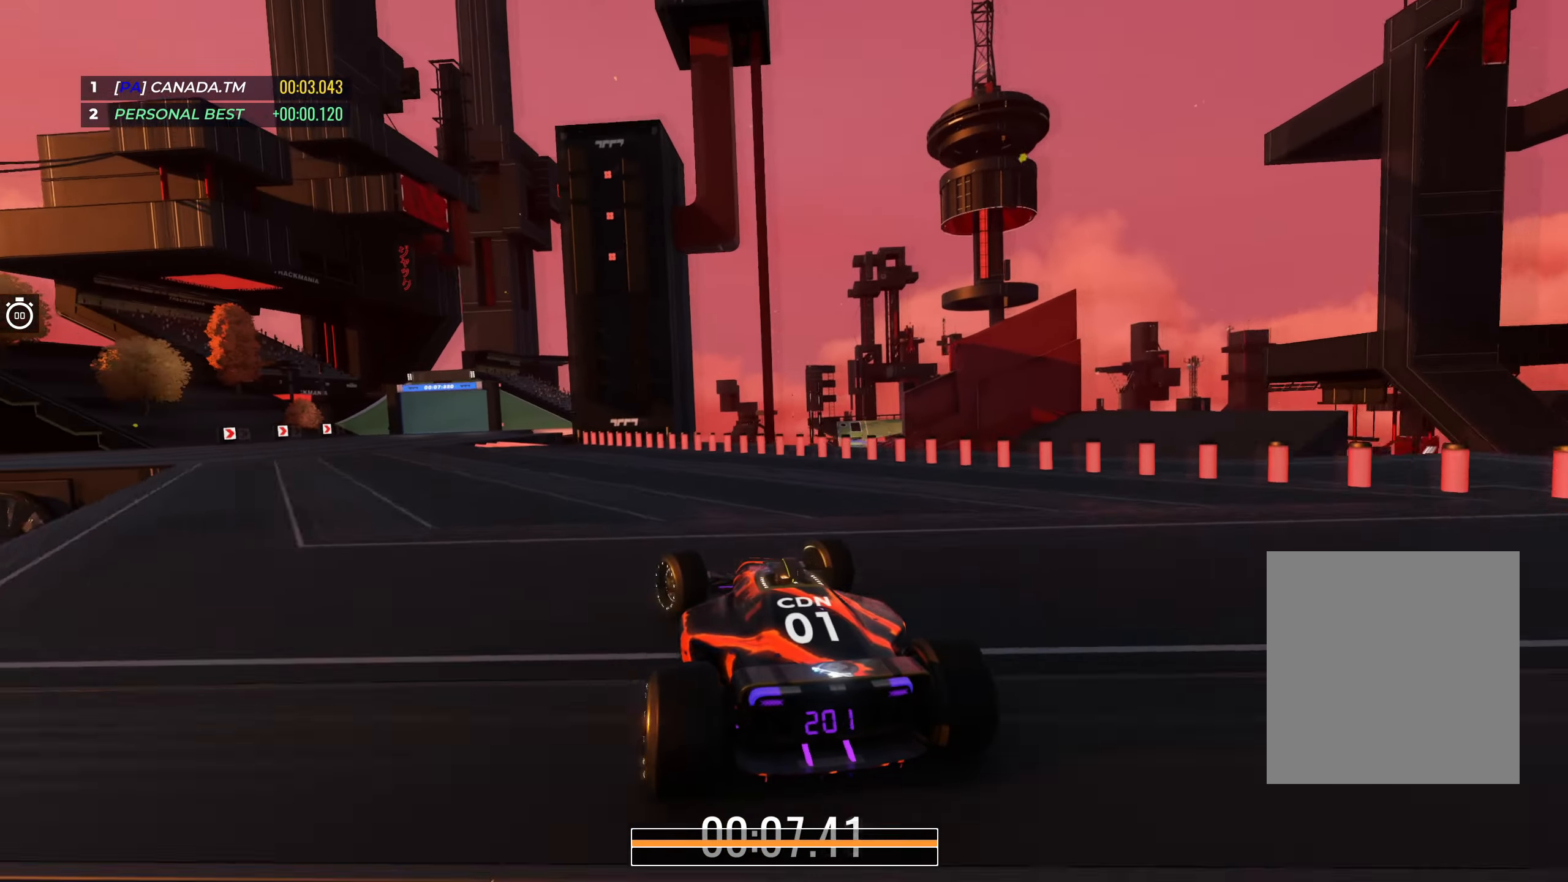
{"keys": ["up"], "events": [[466, "left", "up"]]}
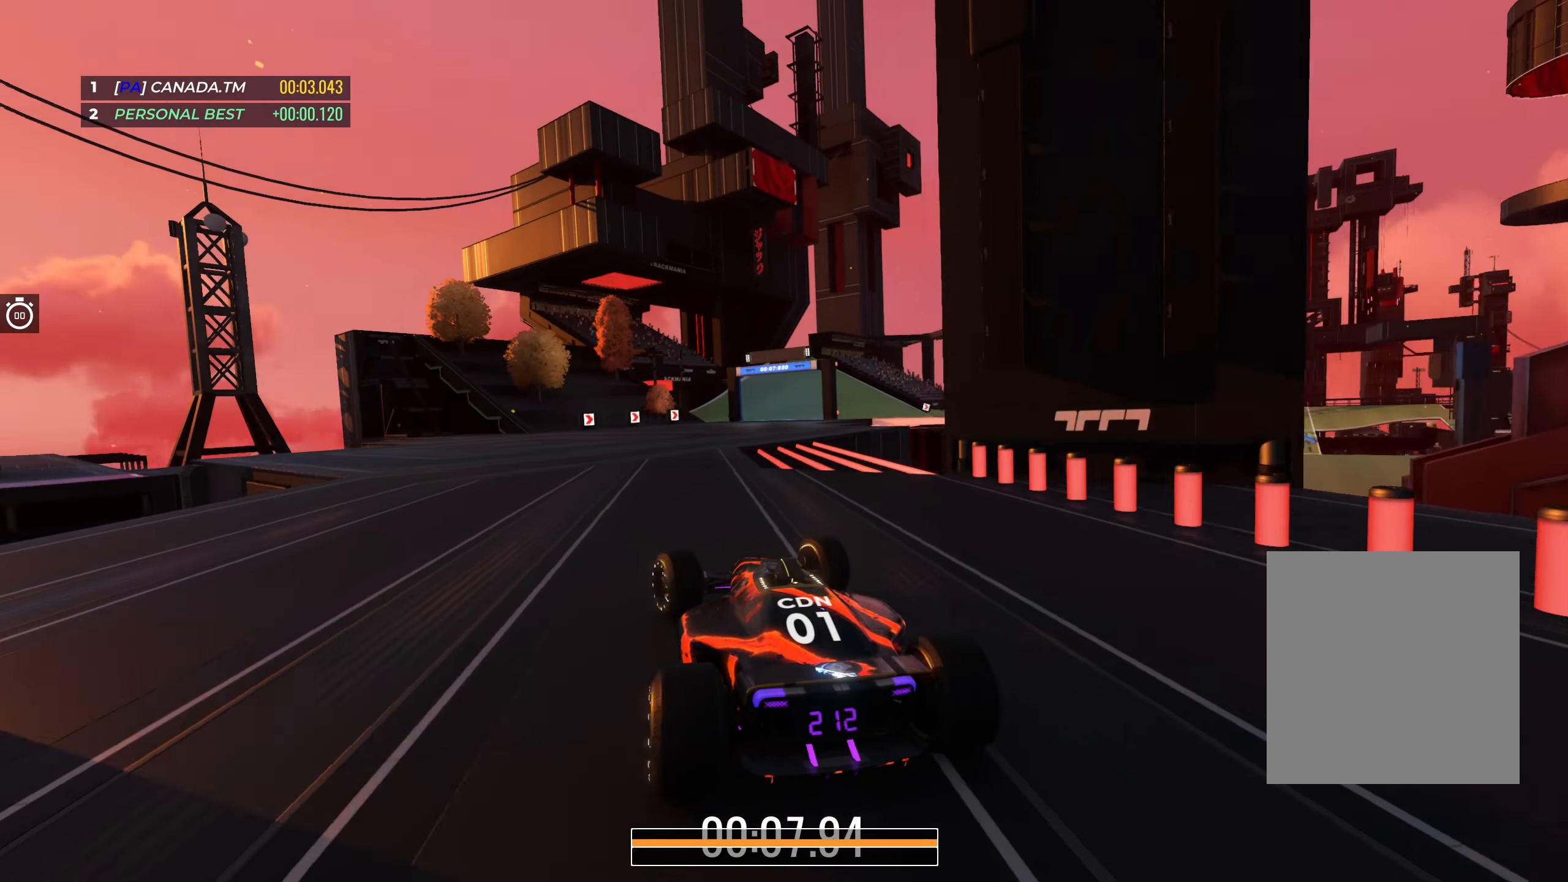
{"keys": ["right", "up"], "events": [[117, "right", "down"], [300, "right", "up"], [350, "right", "down"]]}
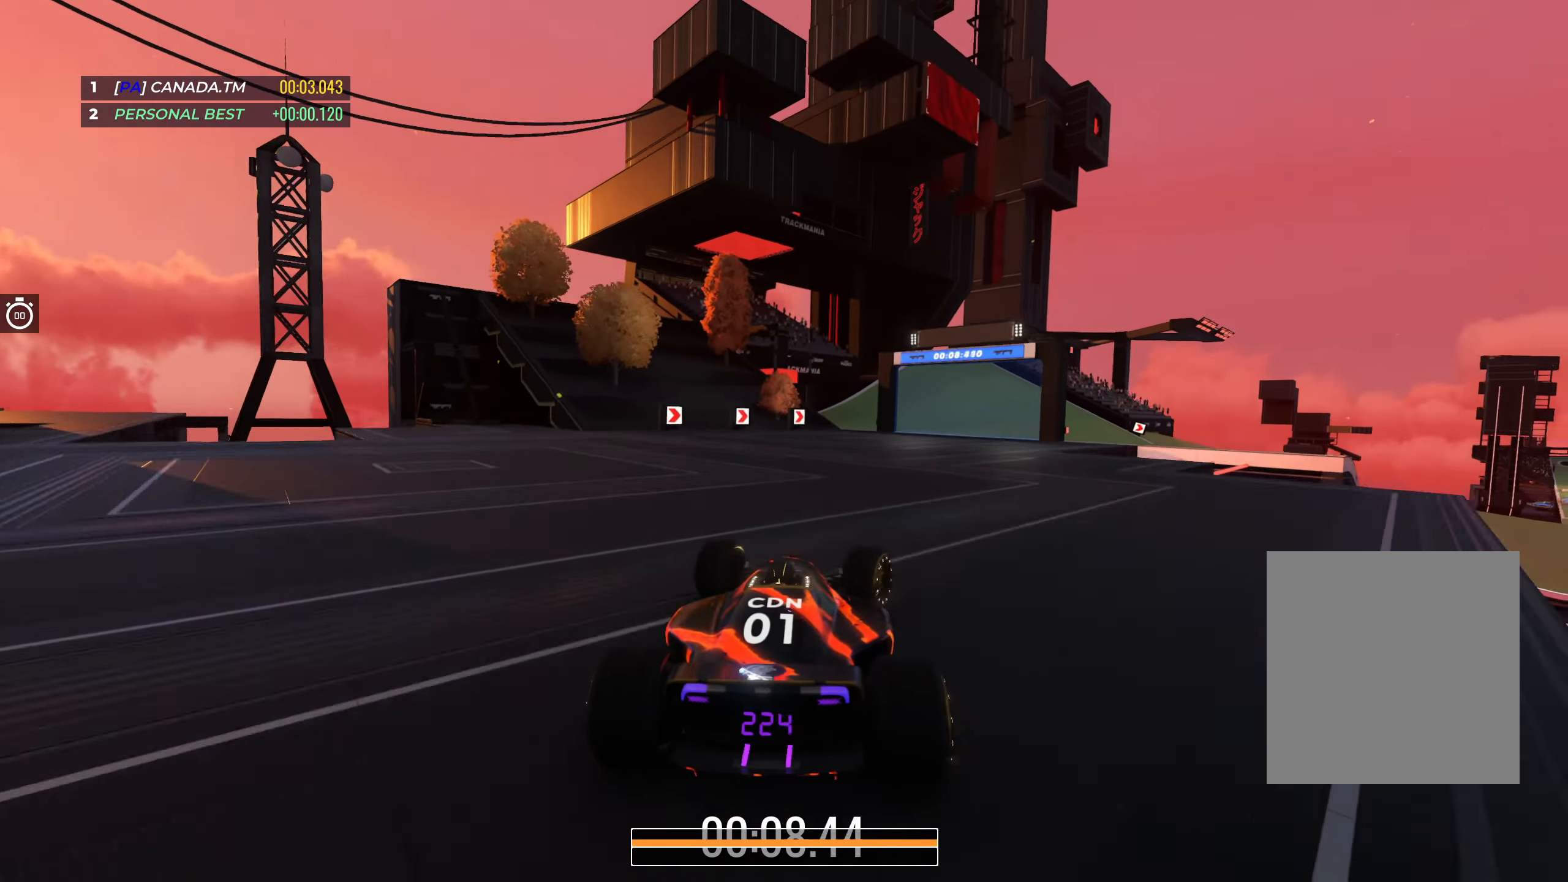
{"keys": ["up"], "events": [[17, "right", "up"], [117, "right", "down"], [300, "right", "up"], [367, "right", "down"], [483, "right", "up"]]}
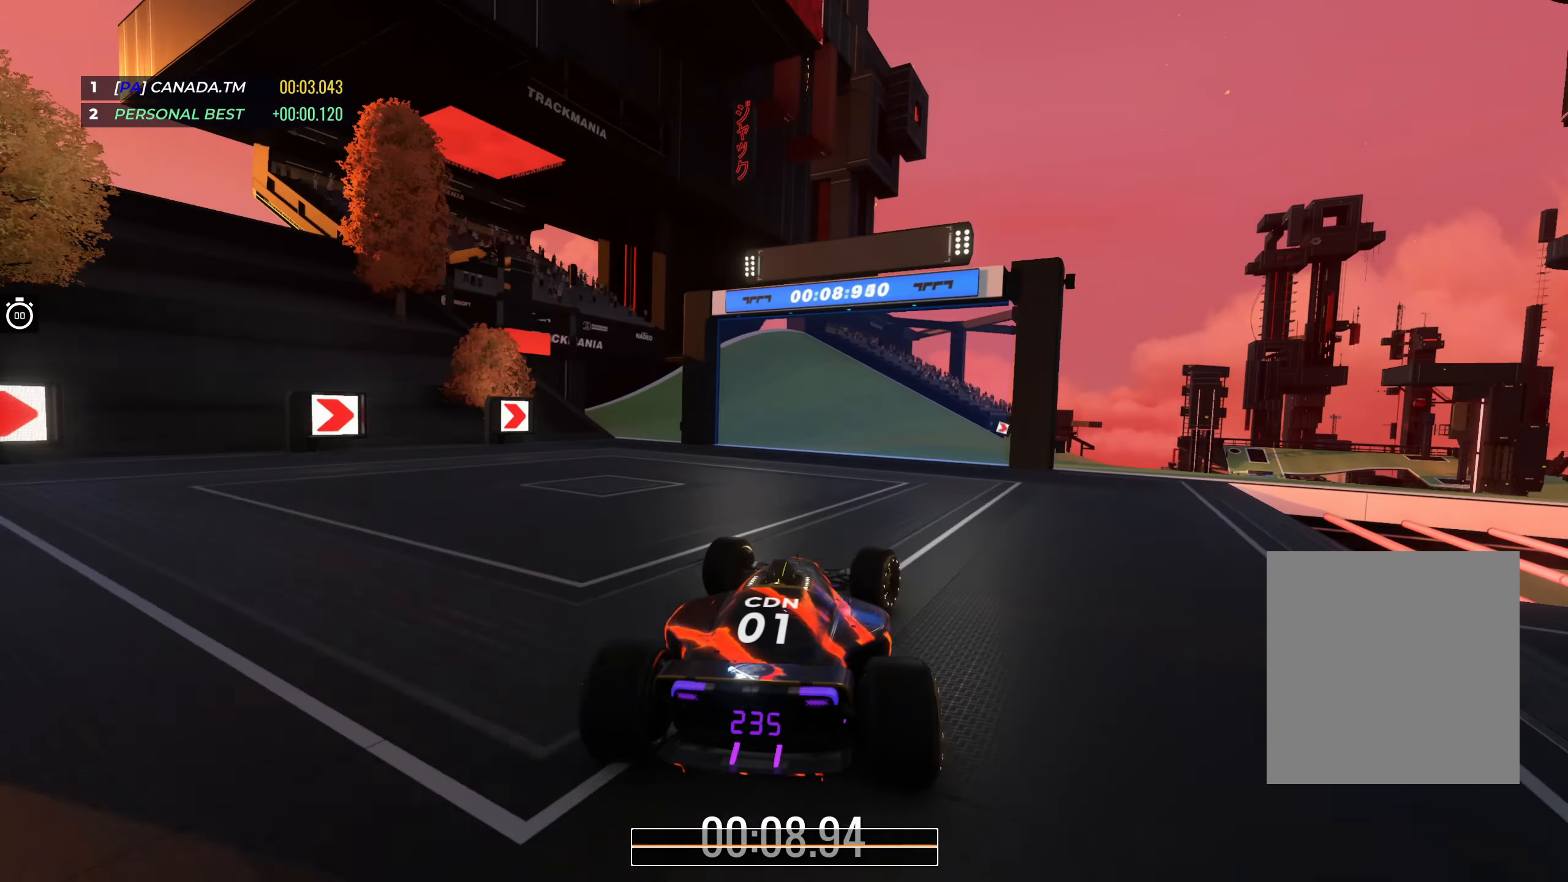
{"keys": ["right", "up"], "events": [[50, "right", "down"], [233, "right", "up"], [283, "right", "down"]]}
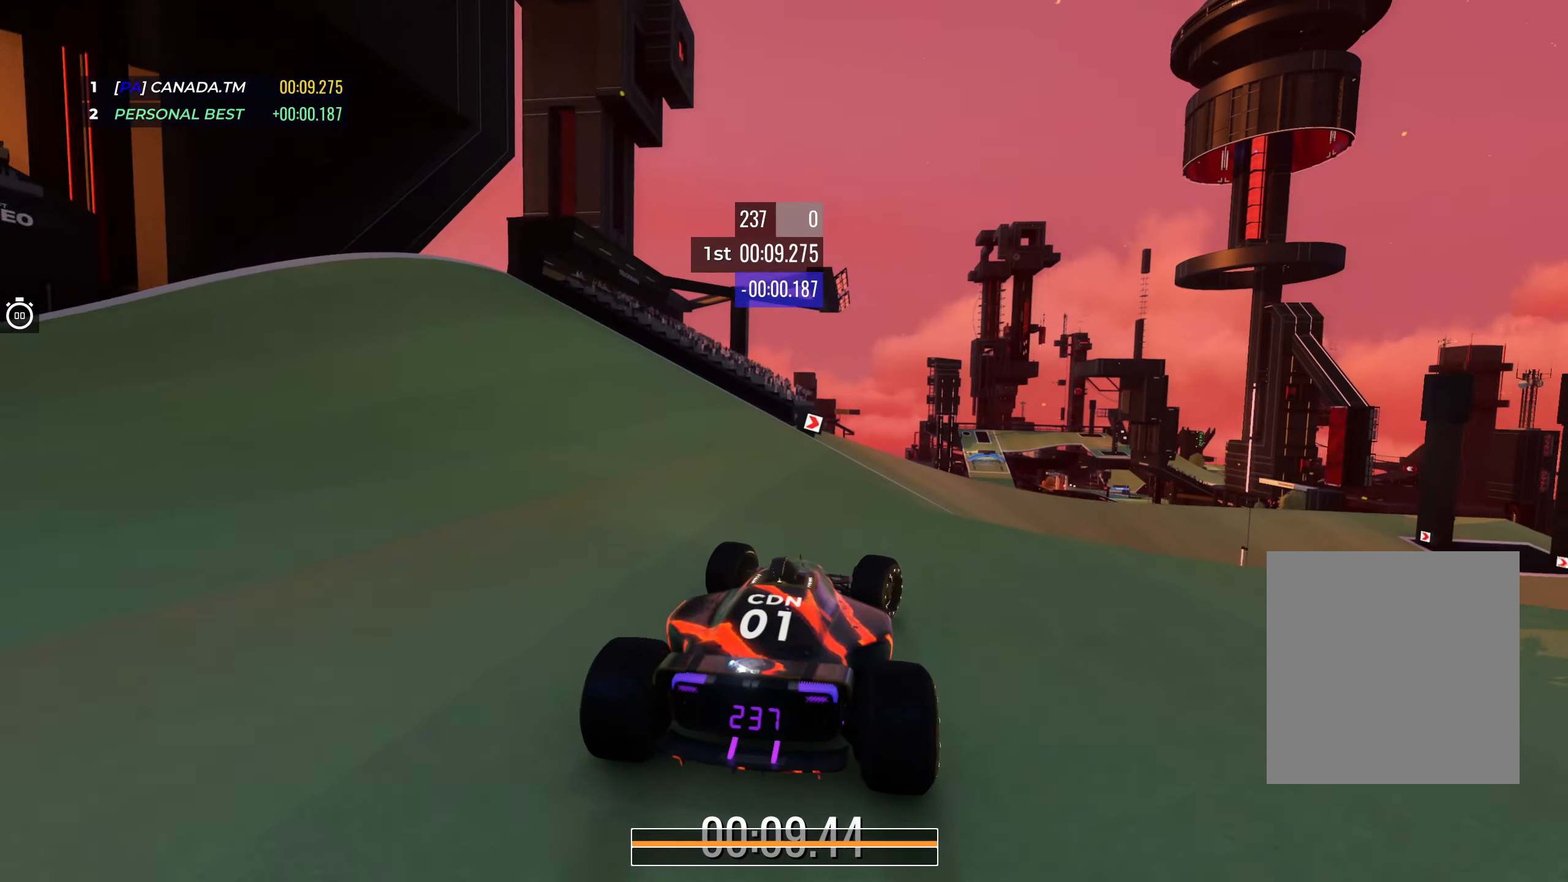
{"keys": ["right", "up"], "events": [[133, "right", "up"], [167, "right", "down"]]}
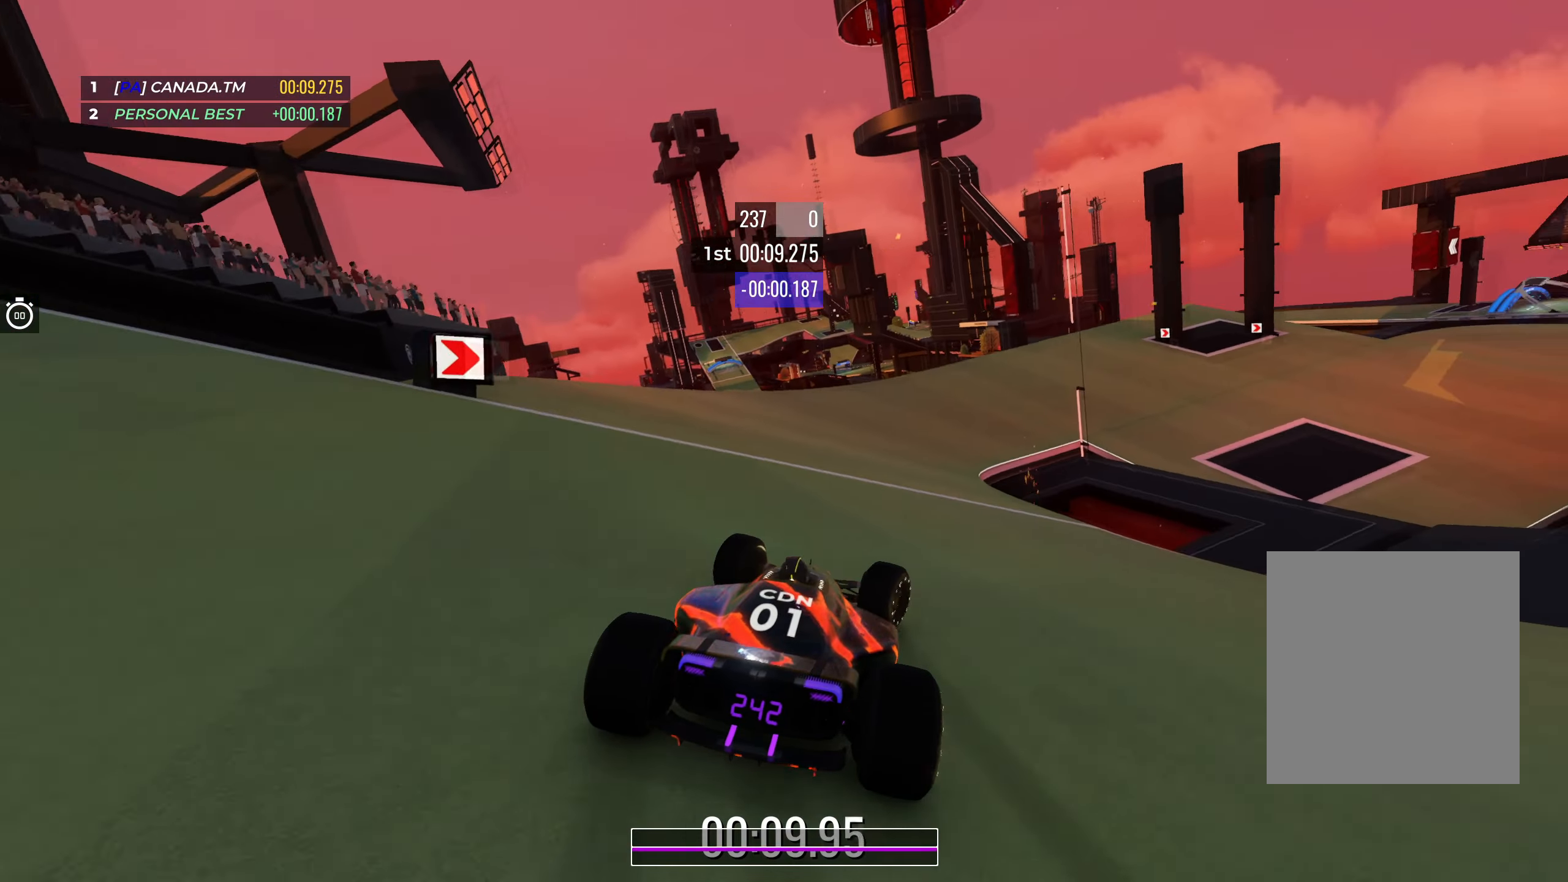
{"keys": ["up"], "events": [[483, "right", "up"]]}
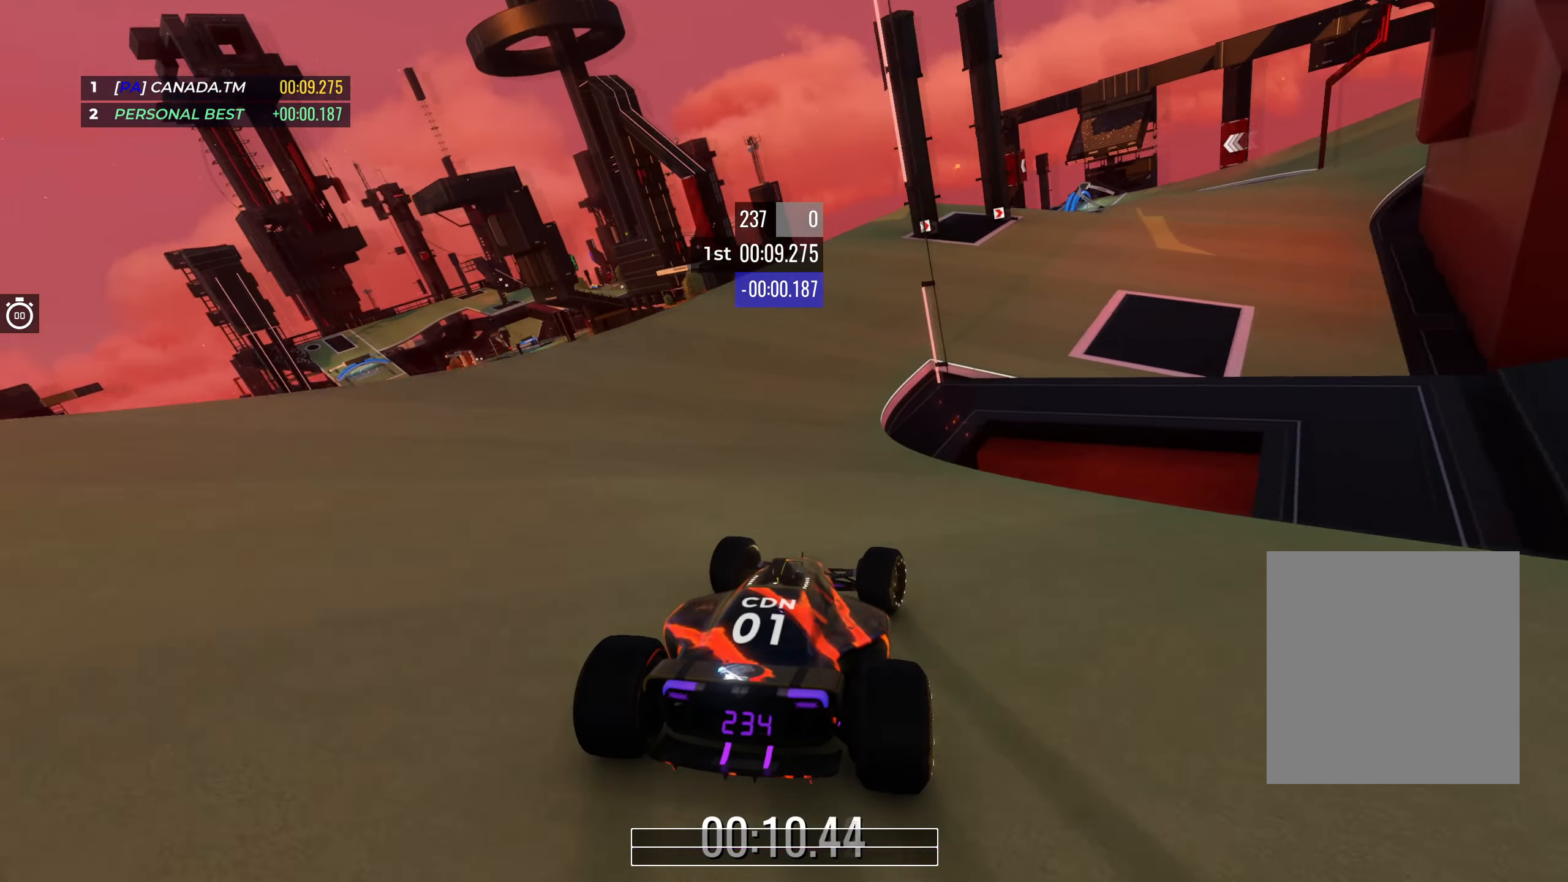
{"keys": ["up"], "events": [[17, "right", "down"], [467, "right", "up"]]}
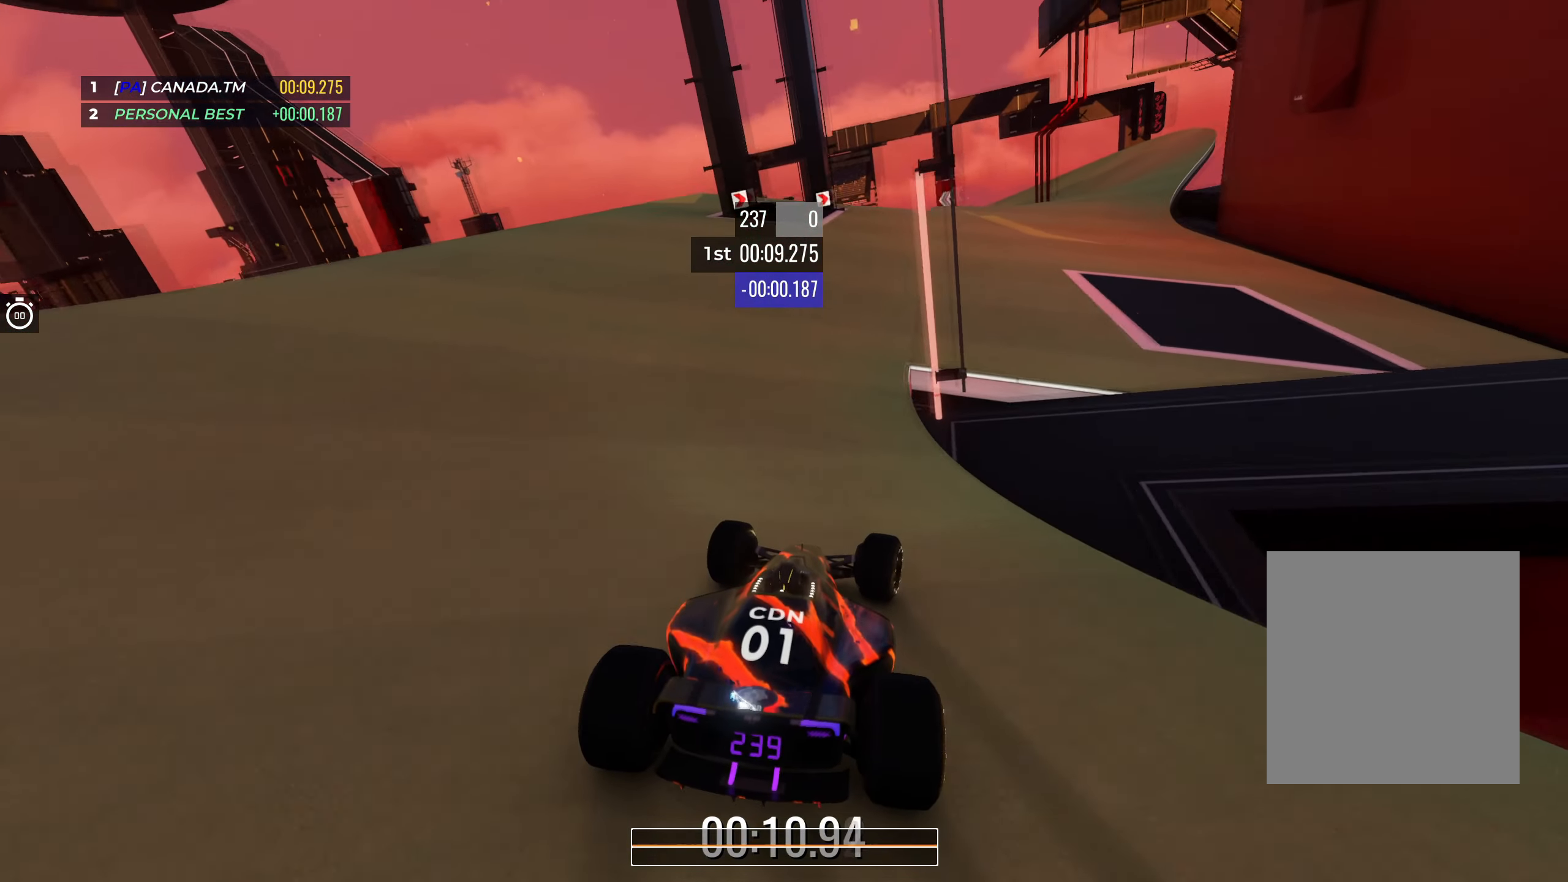
{"keys": ["right", "up"], "events": [[17, "right", "down"], [200, "right", "up"], [233, "right", "down"], [417, "right", "up"], [500, "right", "down"]]}
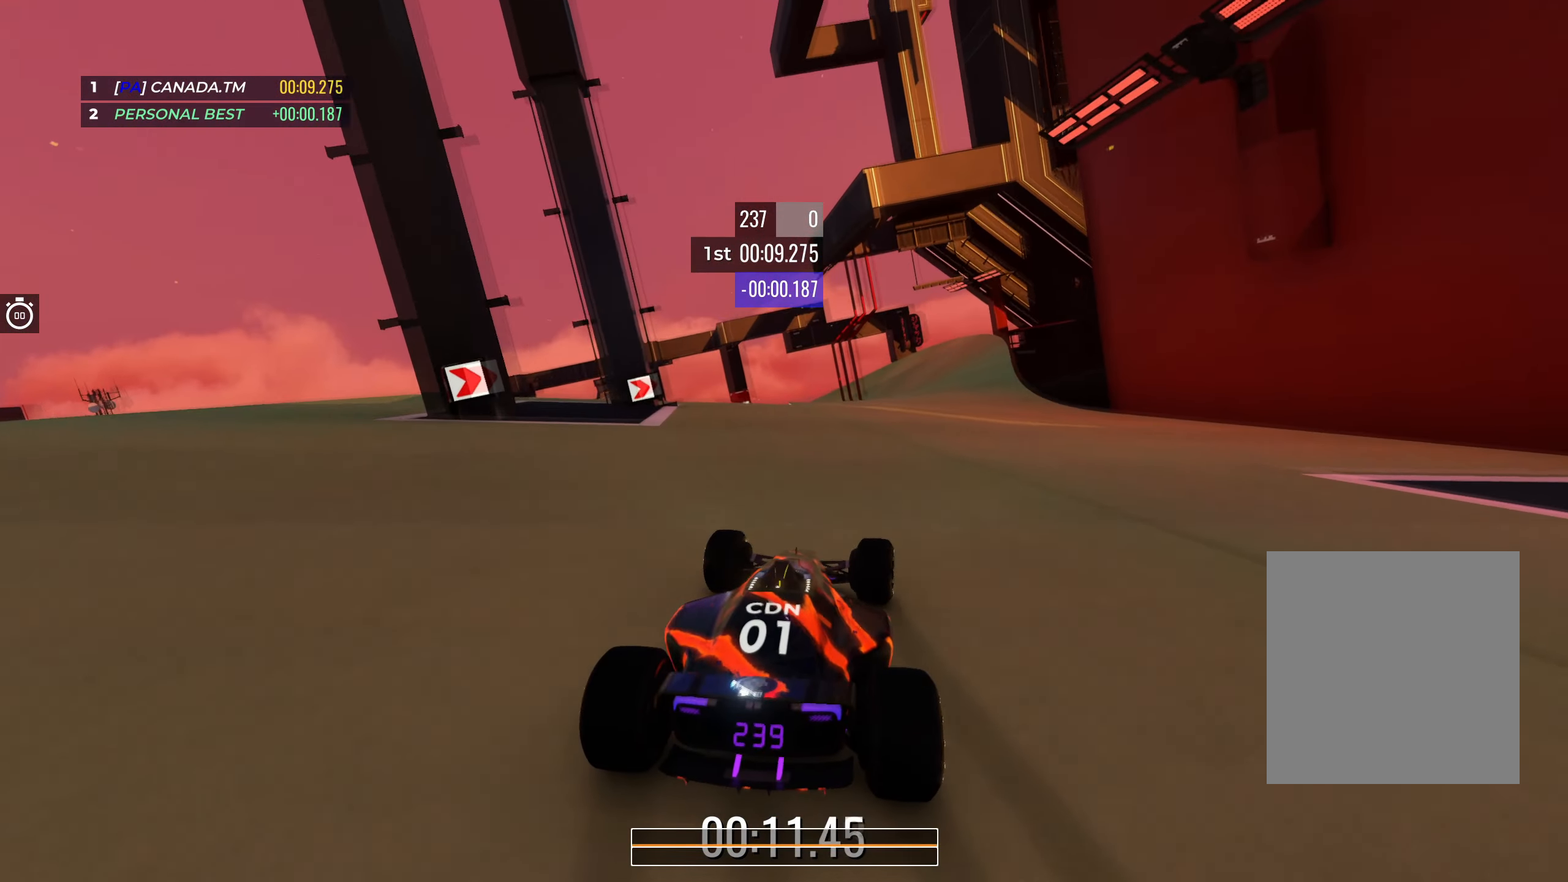
{"keys": ["right", "up"], "events": [[133, "right", "up"], [250, "right", "down"], [367, "right", "up"], [433, "right", "down"]]}
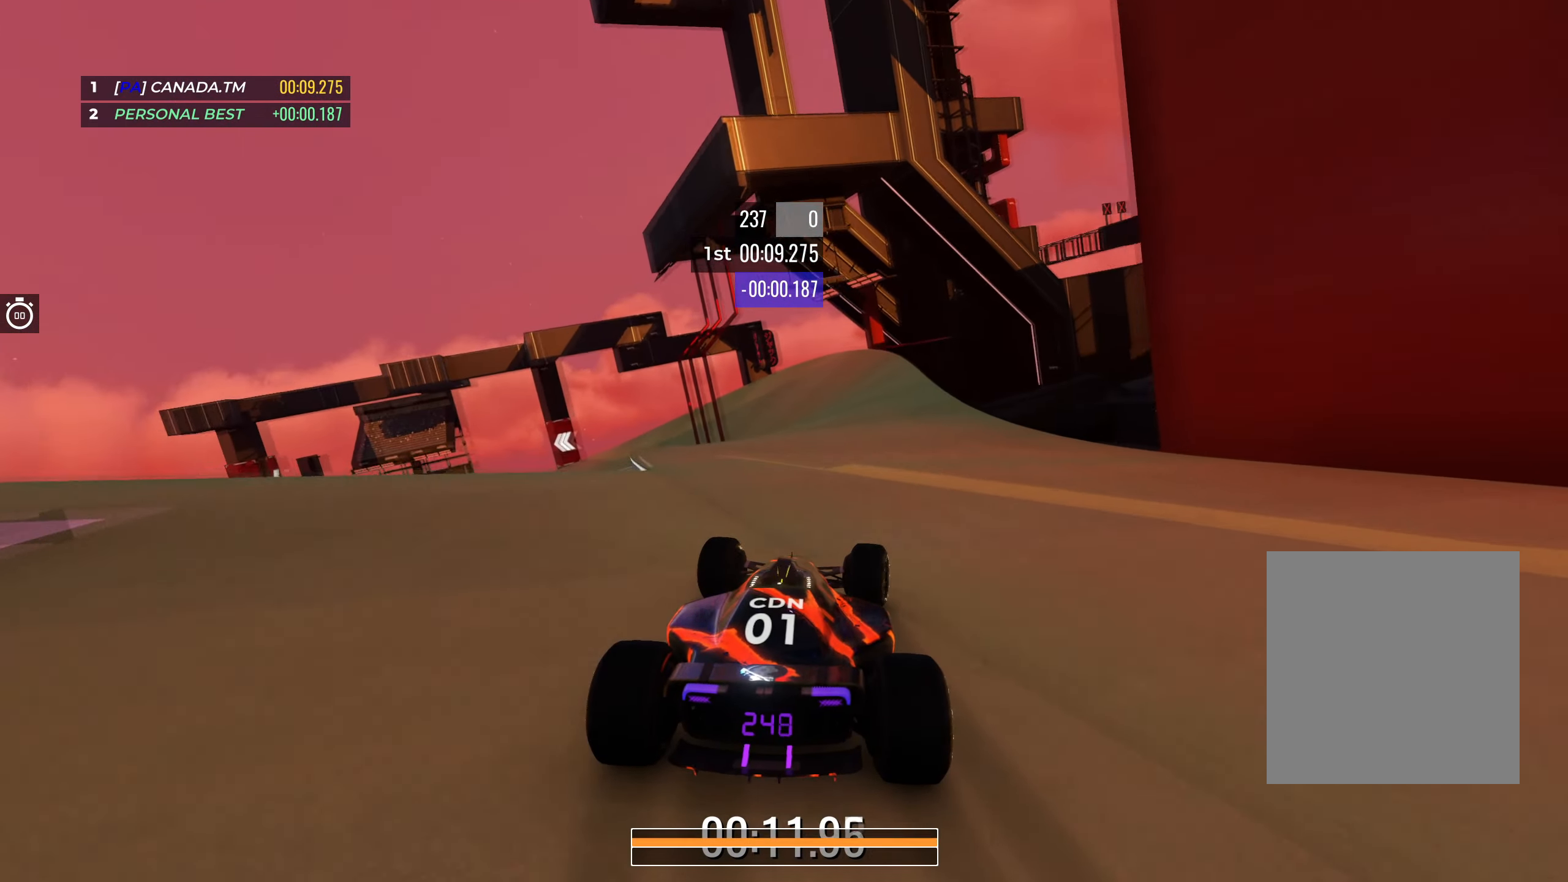
{"keys": ["left", "up"], "events": [[83, "right", "up"], [217, "left", "down"]]}
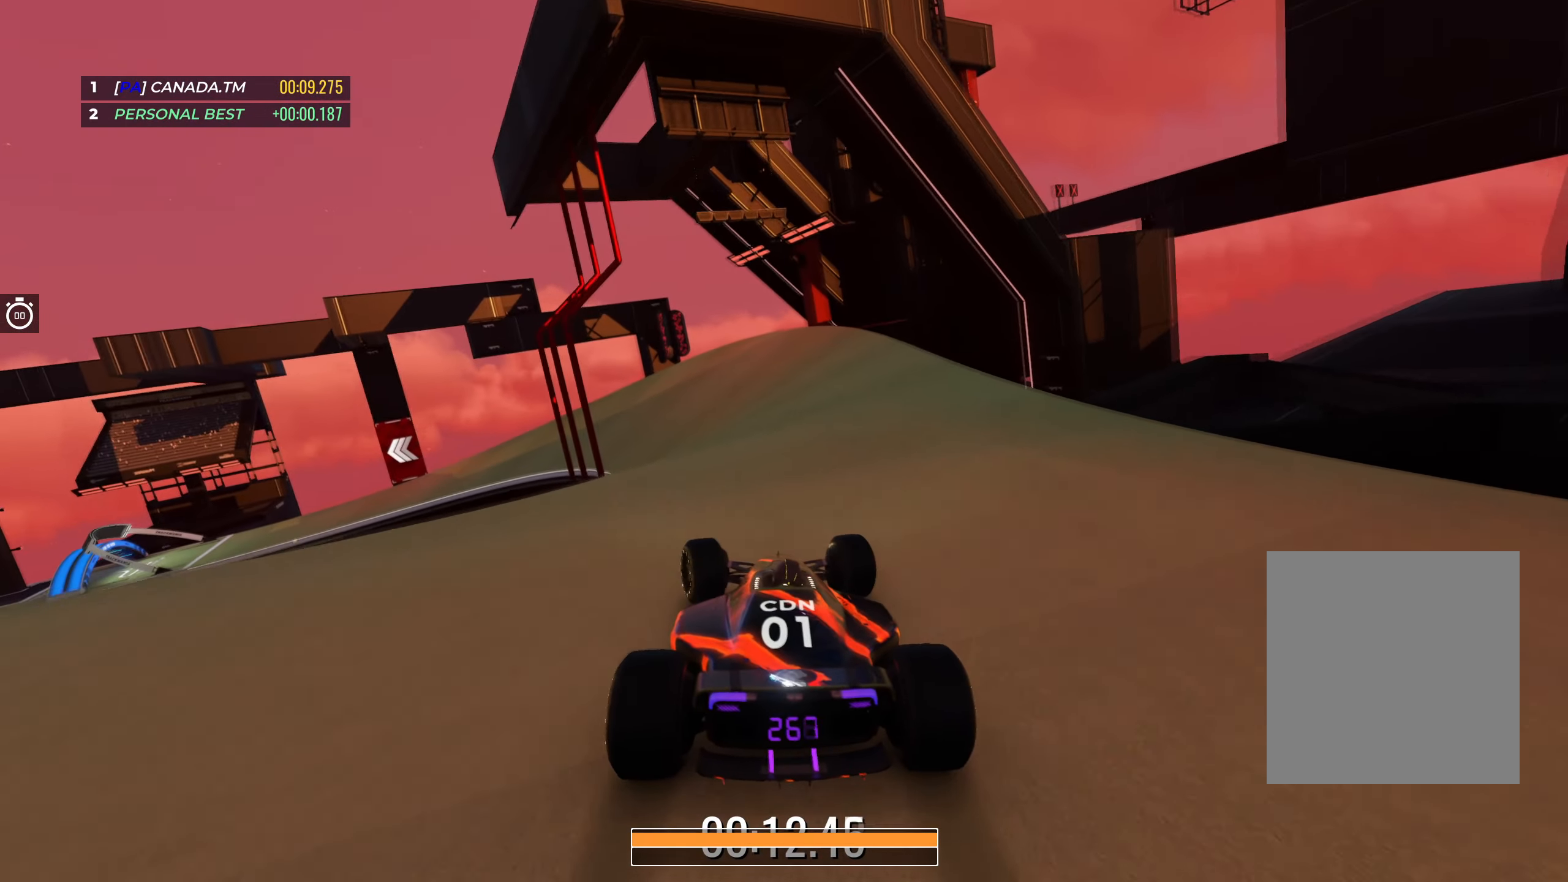
{"keys": ["left", "up"], "events": []}
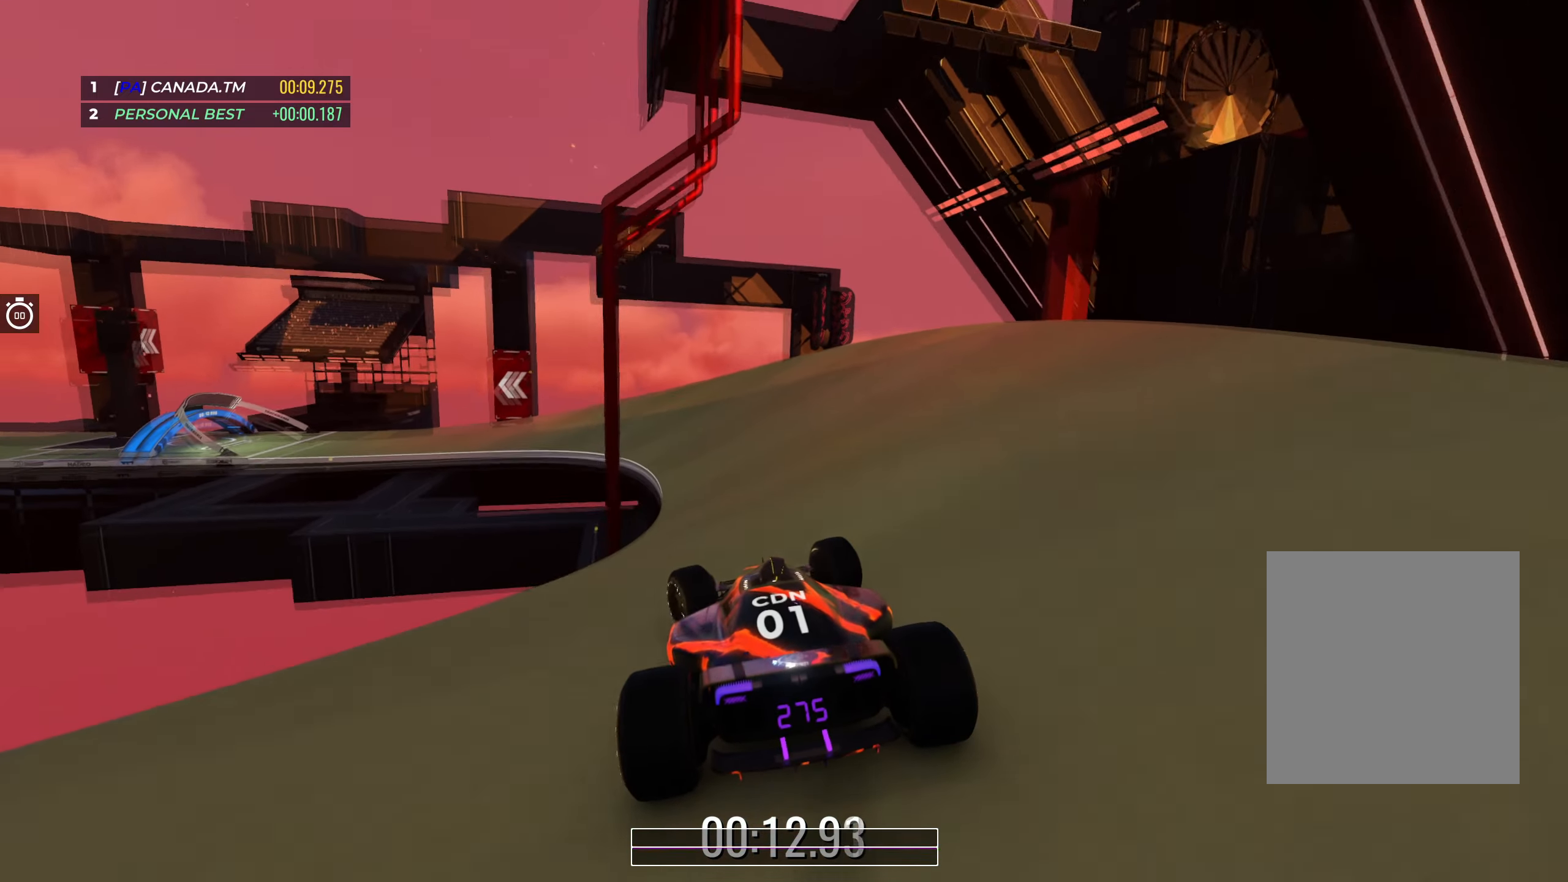
{"keys": ["left", "up"], "events": []}
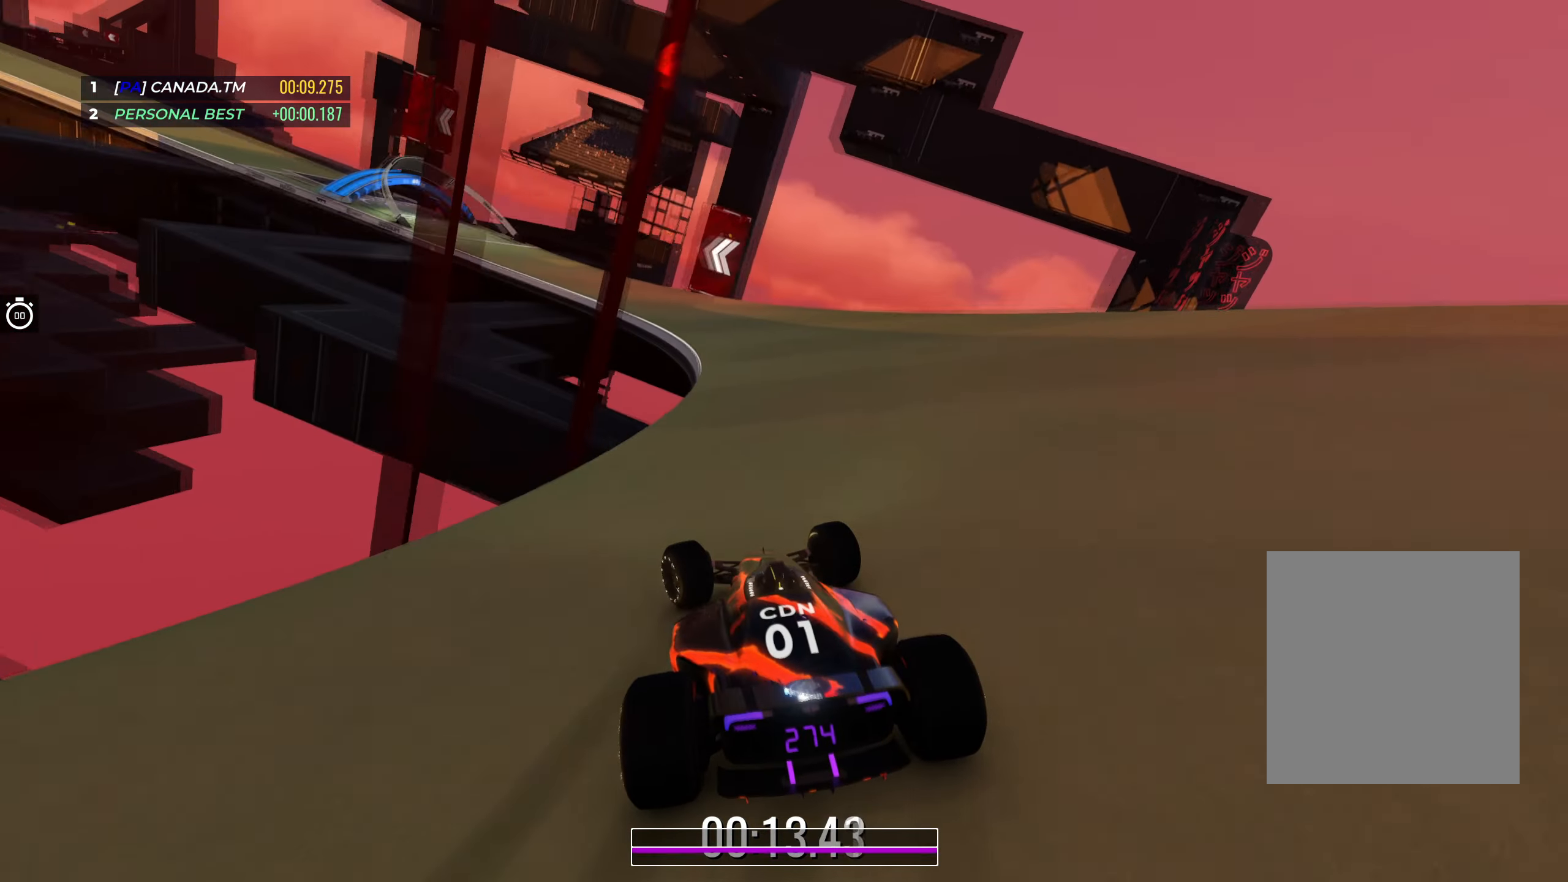
{"keys": ["left", "up"], "events": []}
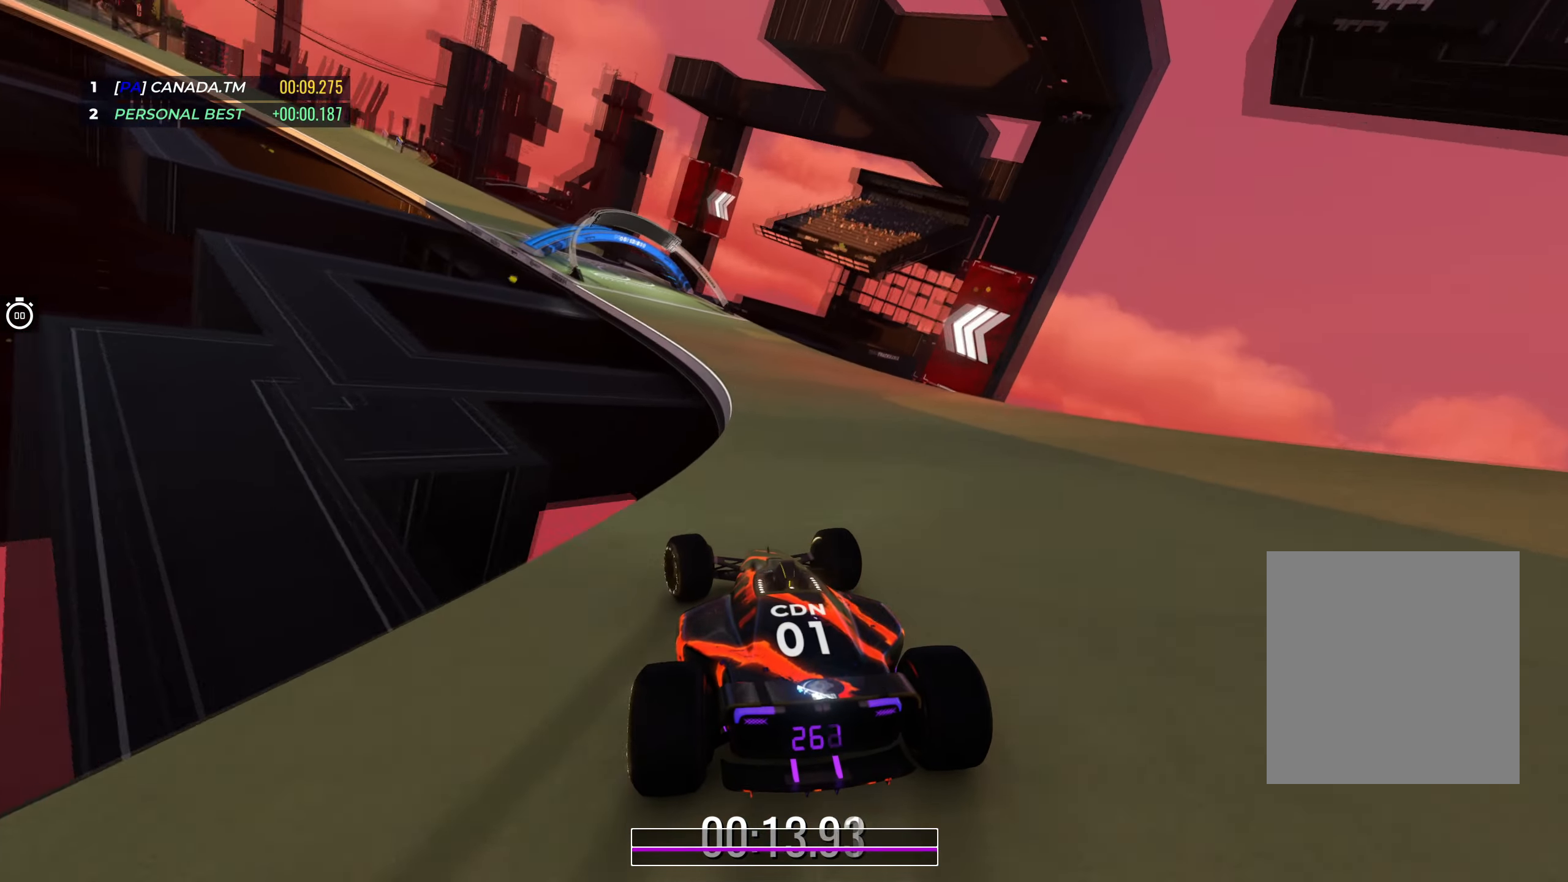
{"keys": ["left", "up"], "events": []}
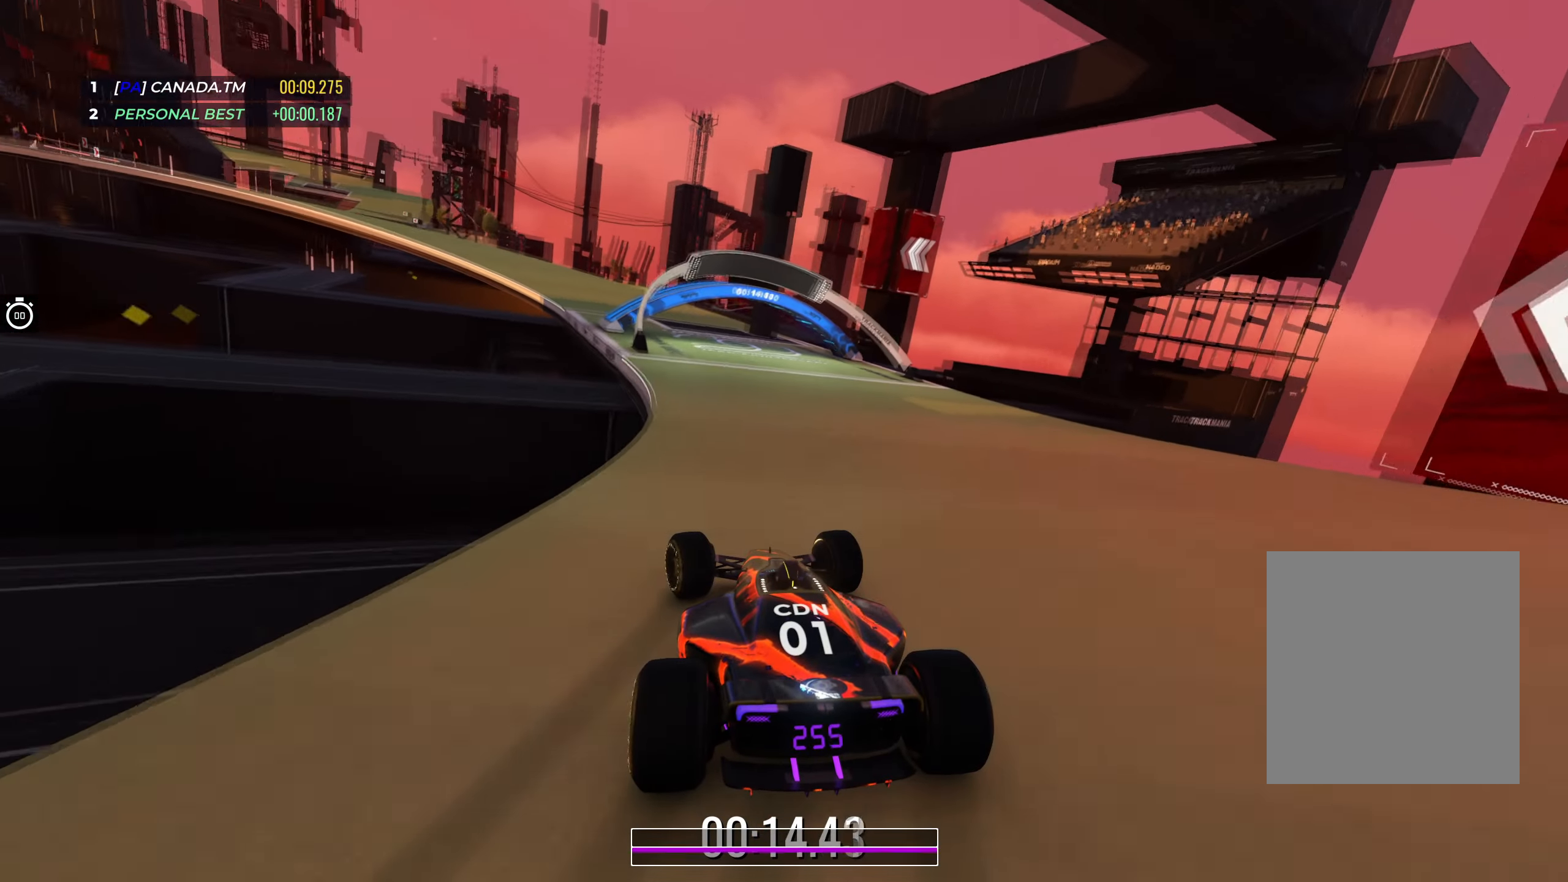
{"keys": ["left", "up"], "events": []}
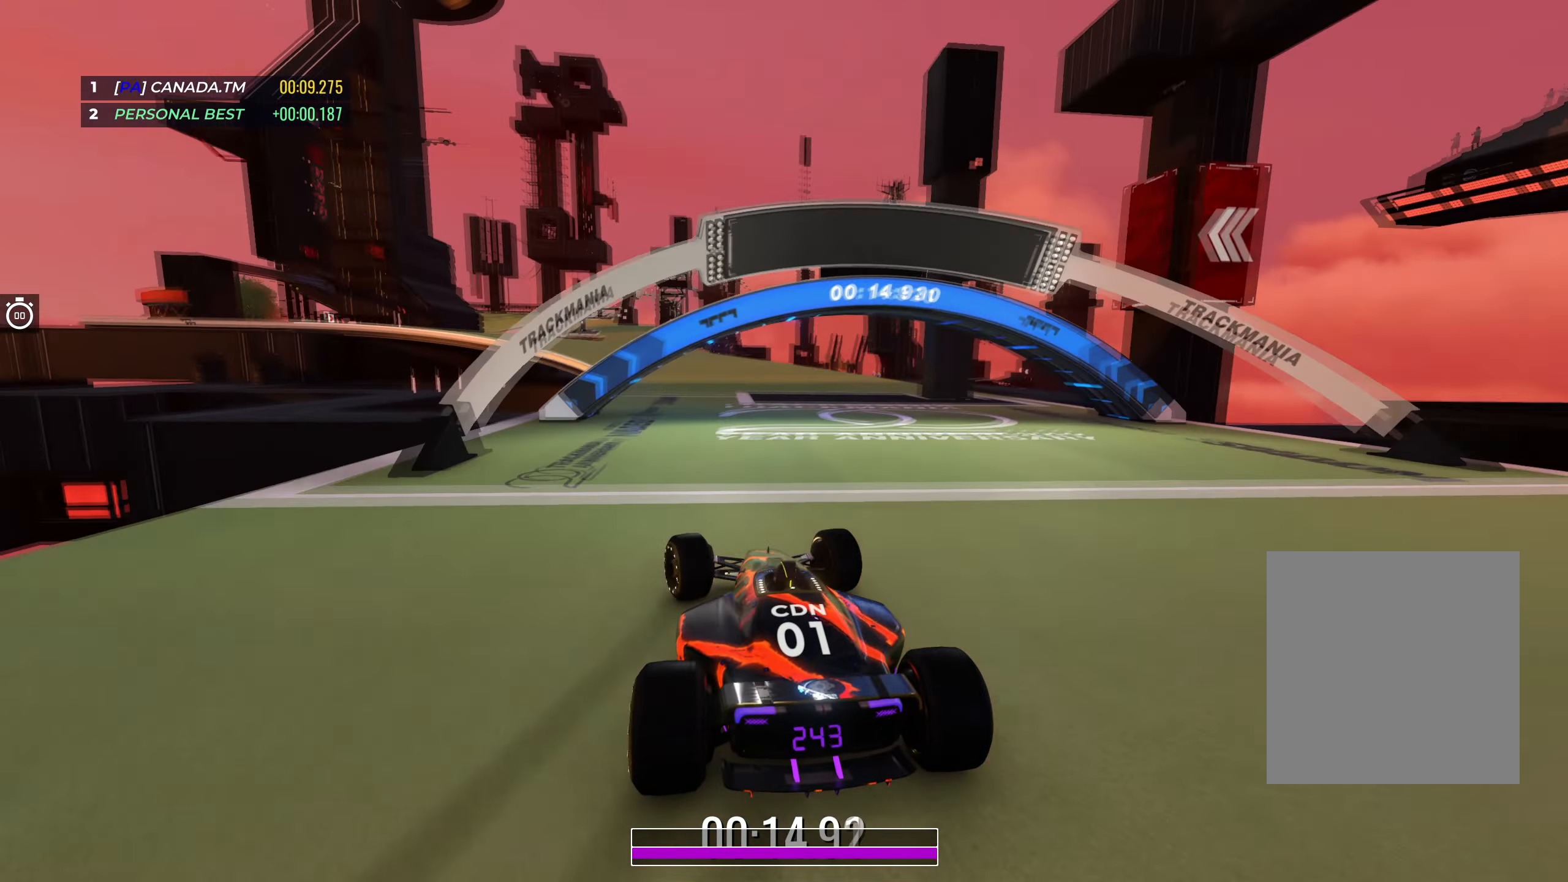
{"keys": ["left", "up"], "events": [[200, "left", "up"], [250, "left", "down"]]}
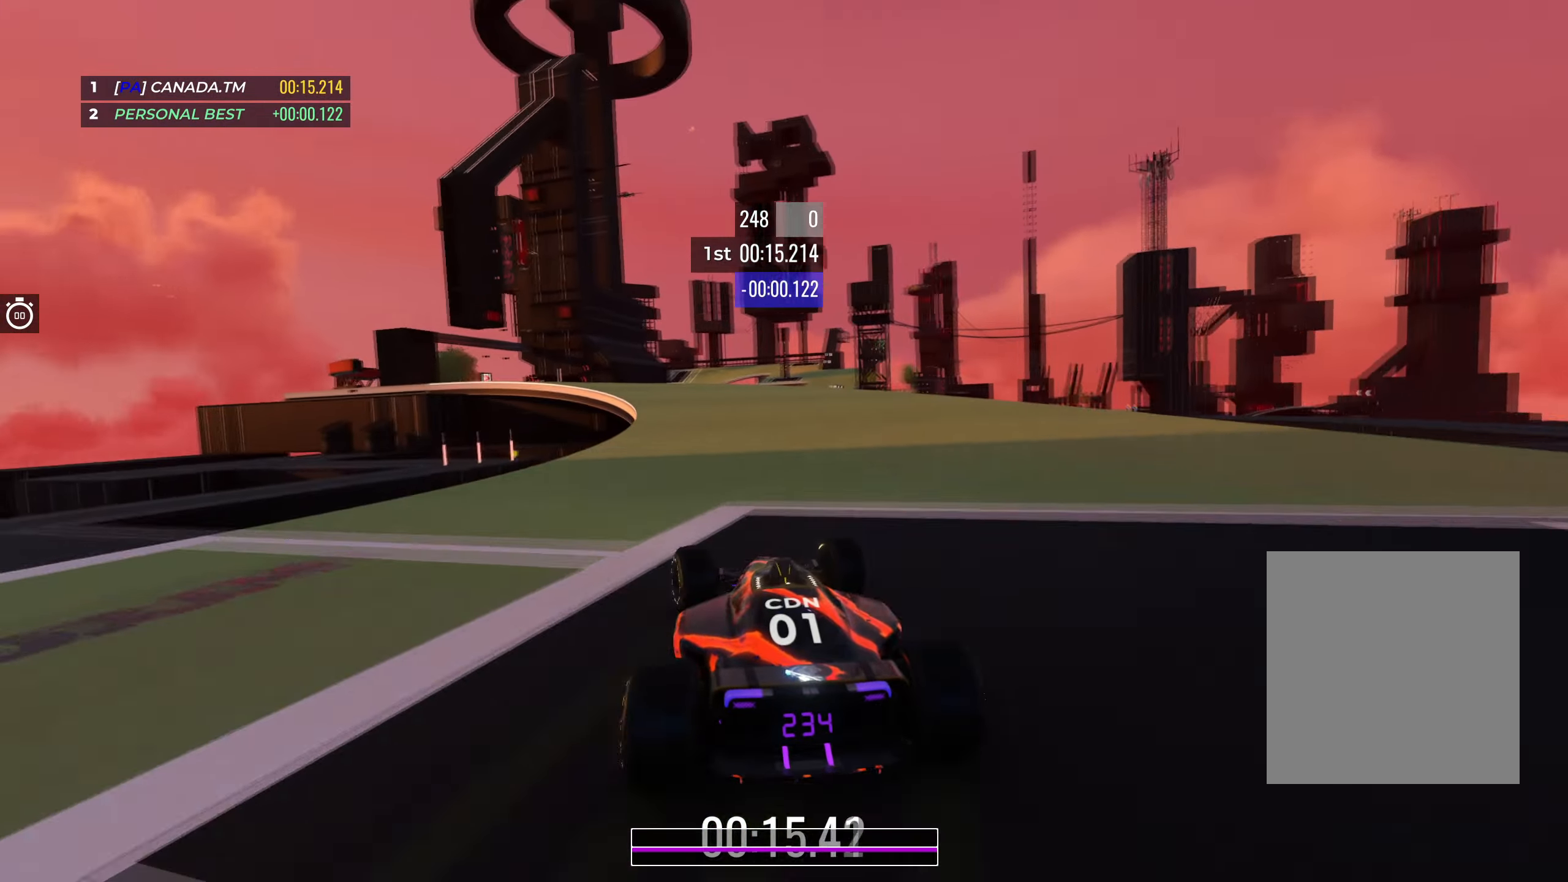
{"keys": ["left", "up"], "events": [[166, "left", "up"], [250, "left", "down"]]}
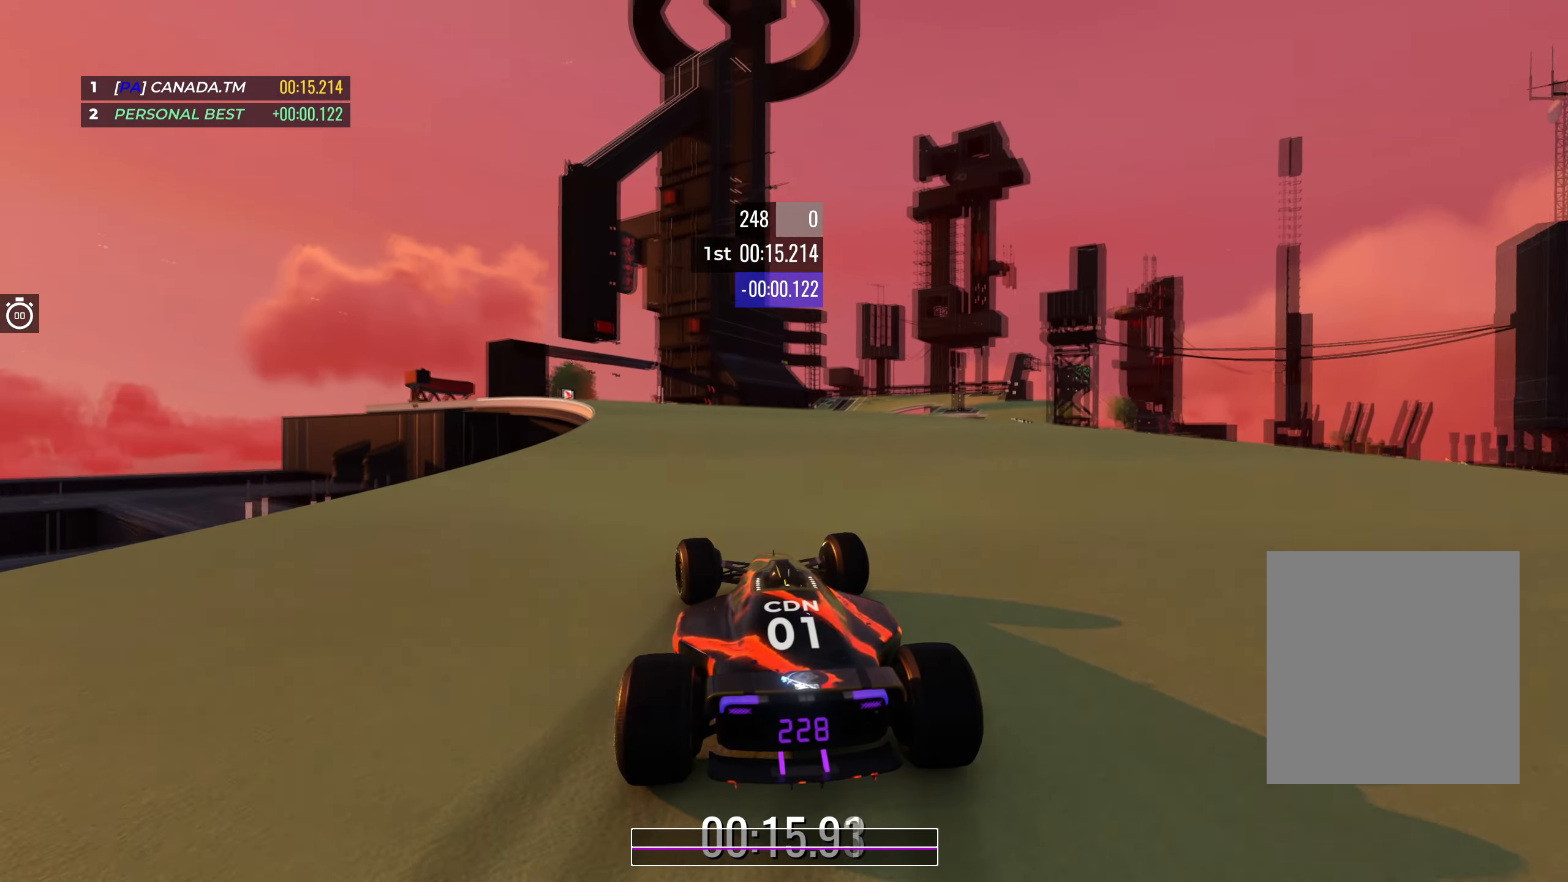
{"keys": ["left", "up"], "events": [[133, "left", "up"], [216, "left", "down"], [366, "left", "up"], [450, "left", "down"]]}
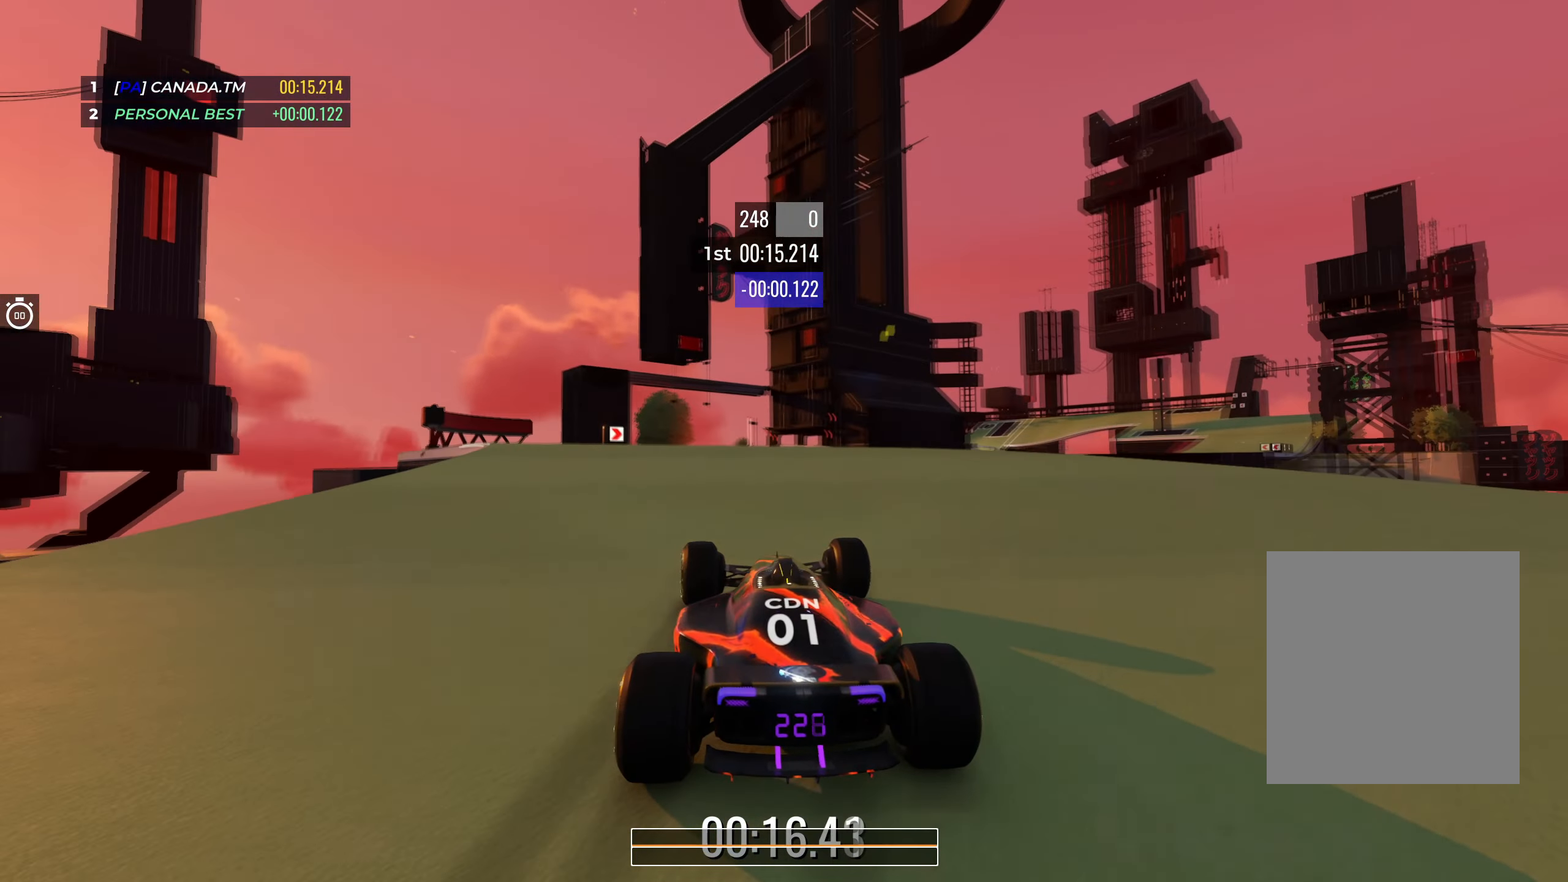
{"keys": ["right", "up"], "events": [[83, "left", "up"], [150, "left", "down"], [300, "left", "up"], [400, "right", "down"]]}
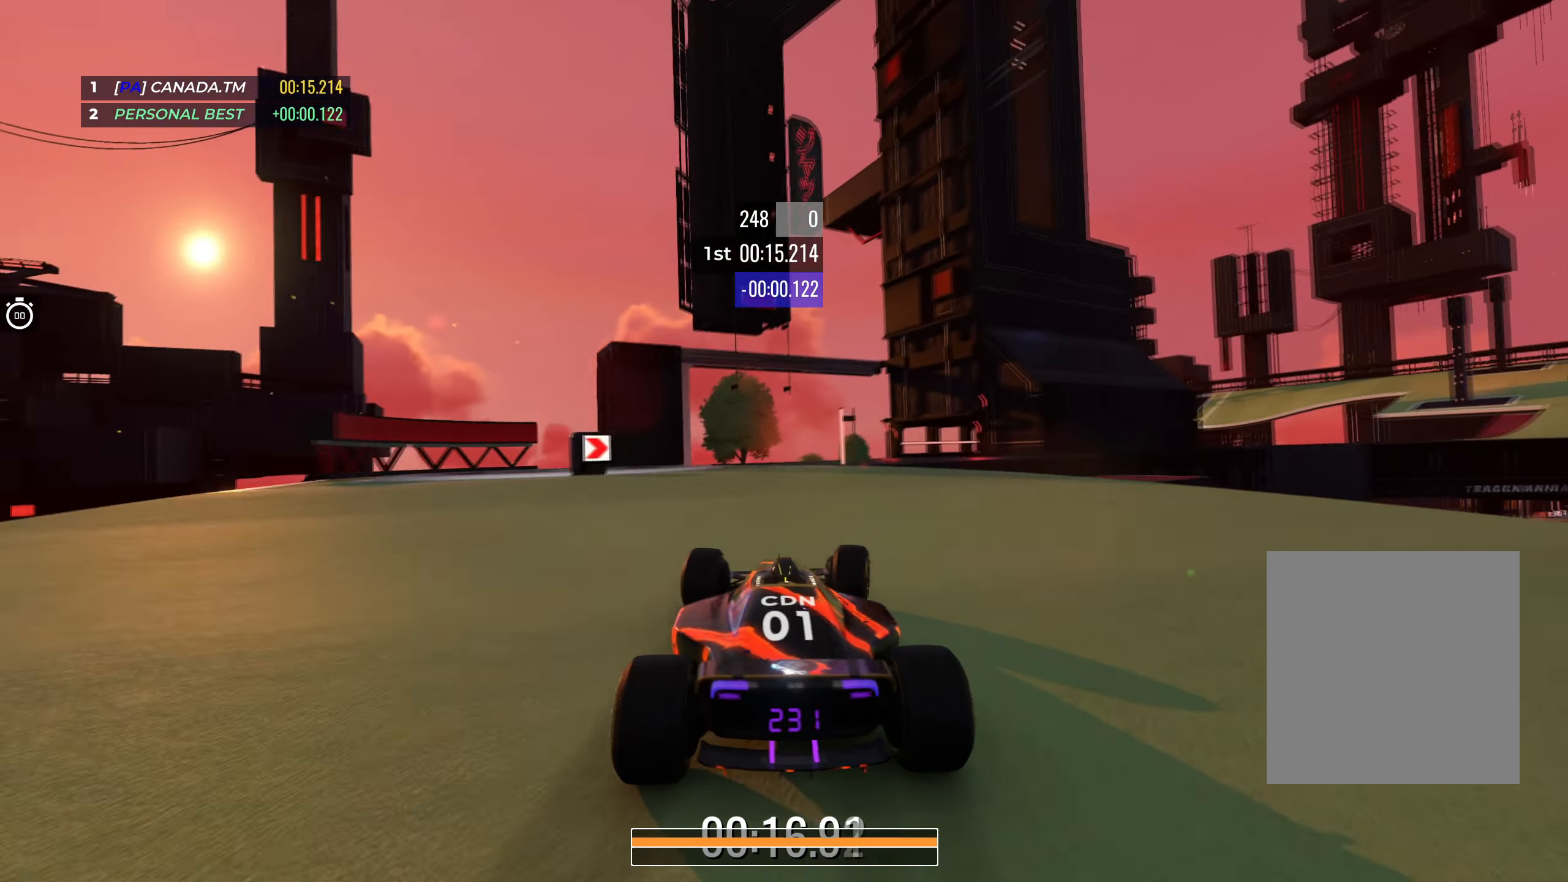
{"keys": ["right", "up"], "events": []}
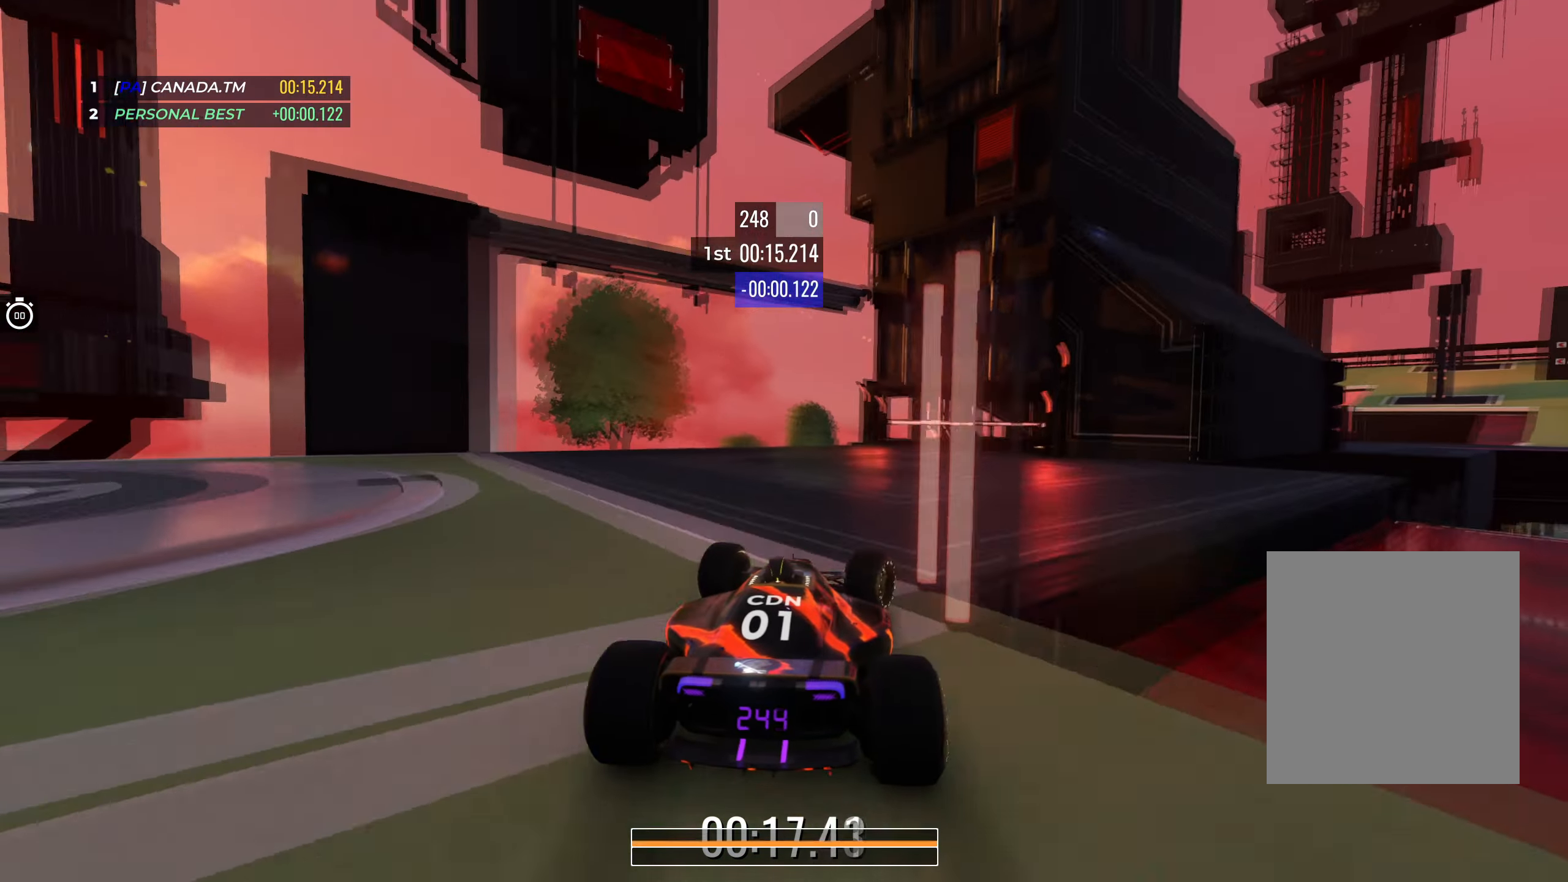
{"keys": ["right", "up"], "events": []}
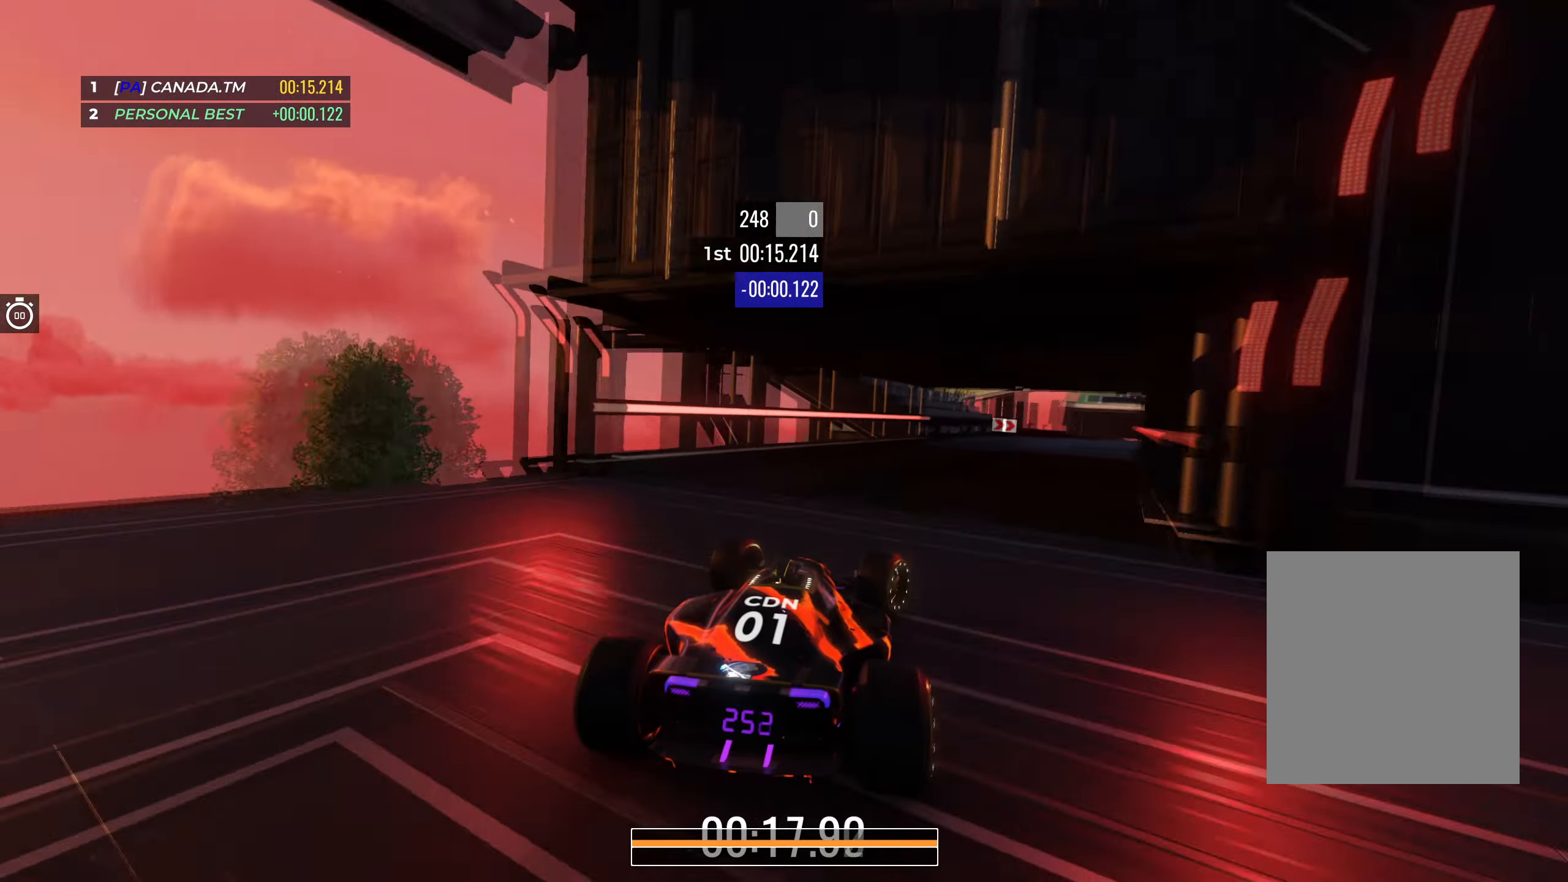
{"keys": ["right", "up"], "events": []}